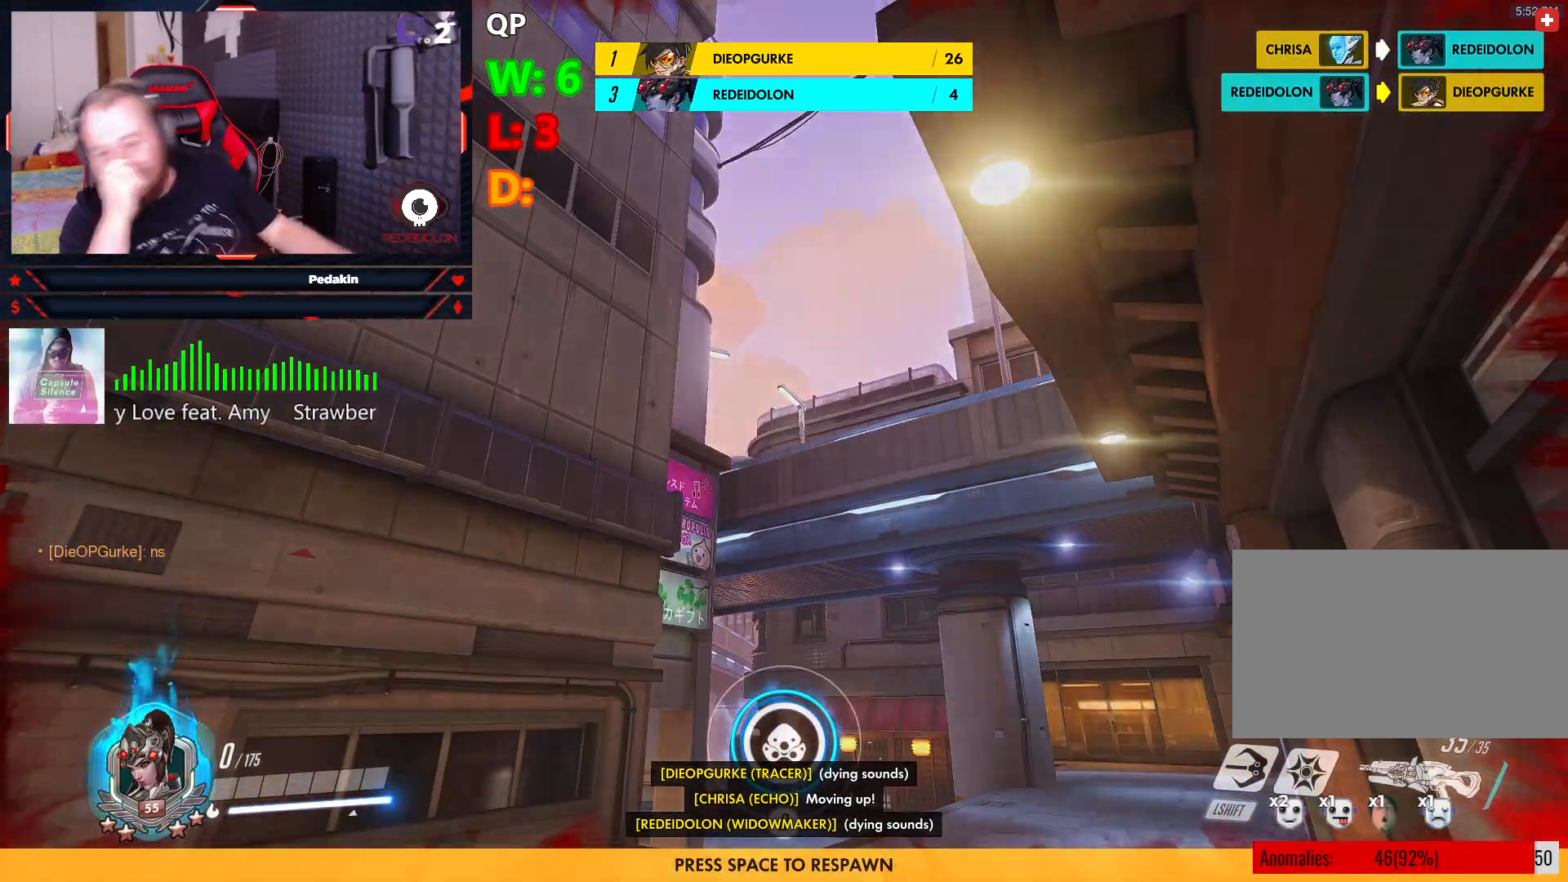
Gameplay with keyboard and mouse; each line is a JSON object with the keys and mouse buttons held at the frame after it. "events" lists presses ("down") and releases ("up") of "1", "2", "3", "4", "5", "a", "alt", "c", "caps_lock", "ctrl", "d", "e", "f", "g", "q", "r", "s", "shift", "space", "t", "tab", "v", "w", "x", "z", "mouse_left", "mouse_wheel" and "mouse_right" between this image and that frame as [ms after this image, input, new state], when the widget could be followed in between. "mouse_left", "mouse_wheel", "mouse_right" = the "left", "wheel", "right" buttons of the "mouse" list. No other keys are recorded. "wheel" means that the mouse wheel is clicked or scrolled. Not read: mouse_move.
{"keys": [], "mouse": [], "events": []}
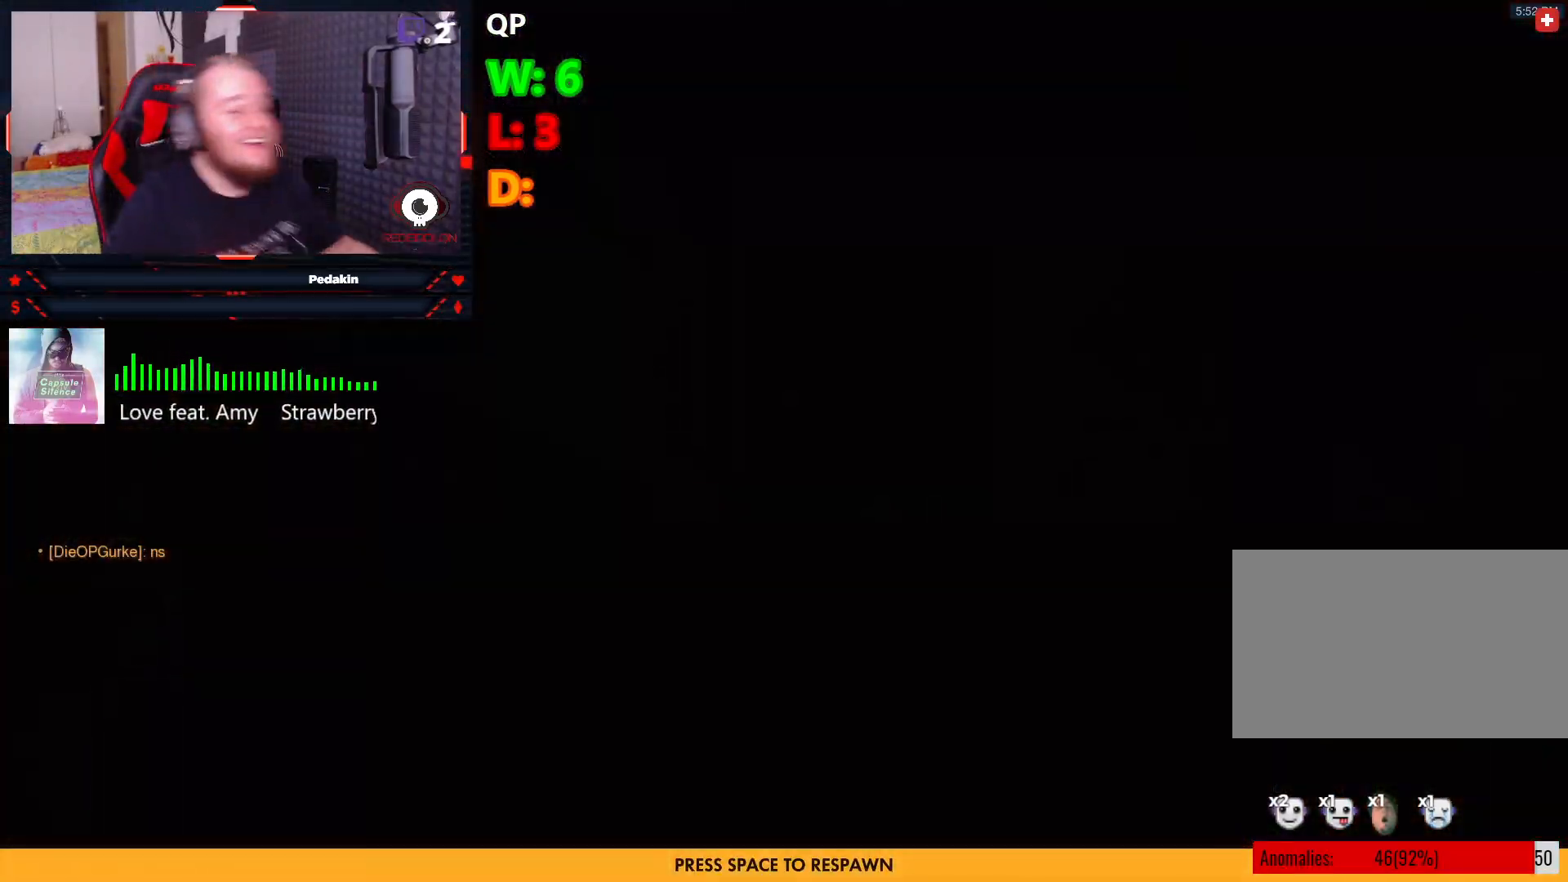
{"keys": [], "mouse": [], "events": [[145, "space", "down"], [250, "space", "up"]]}
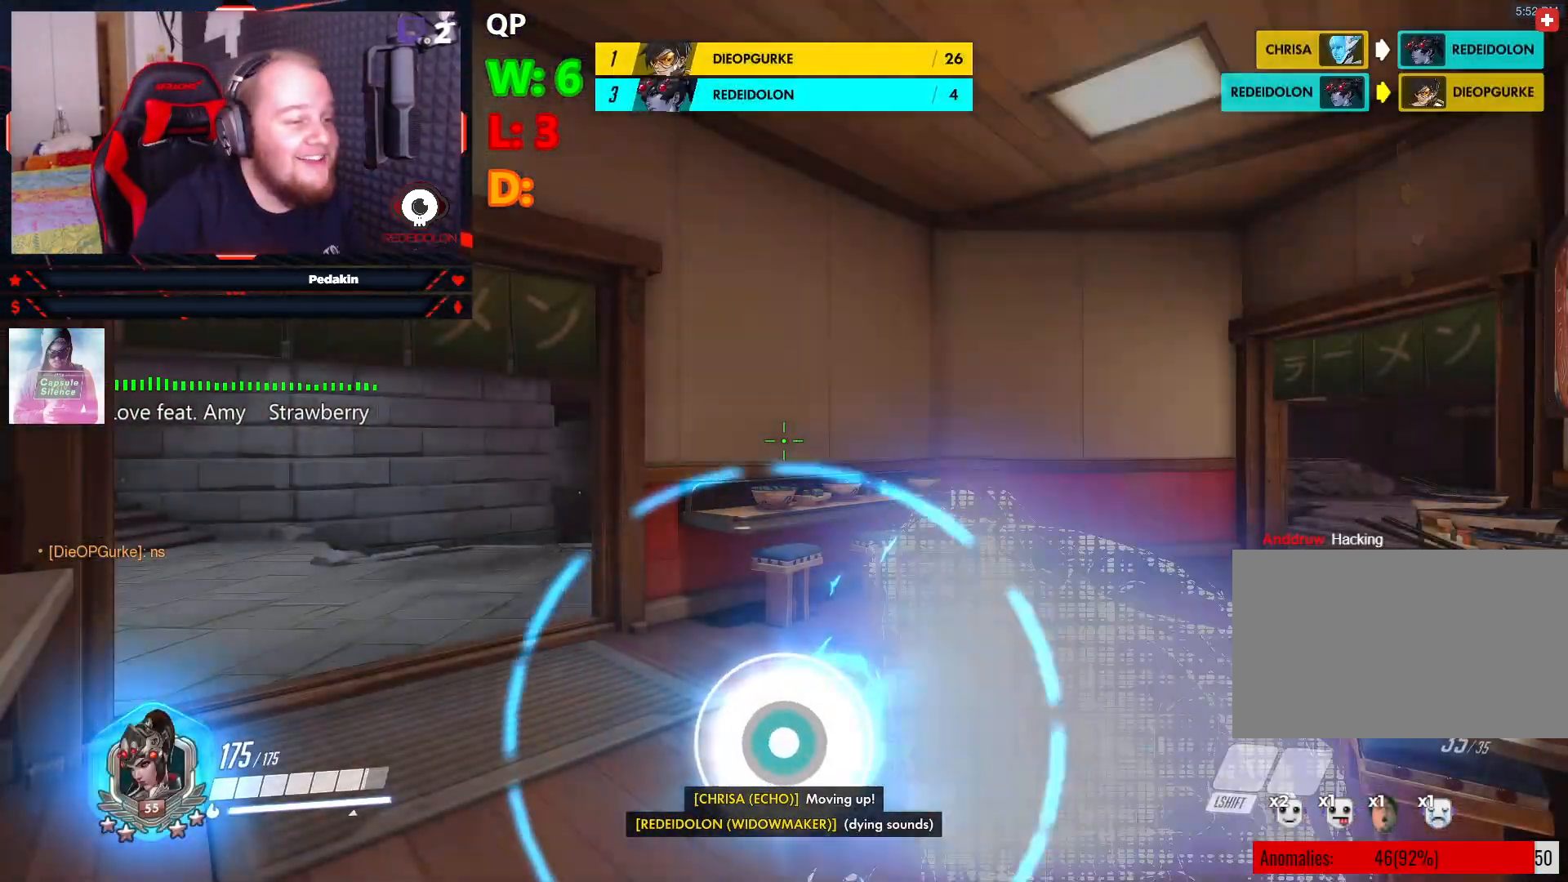
{"keys": ["w"], "mouse": [], "events": [[124, "w", "down"]]}
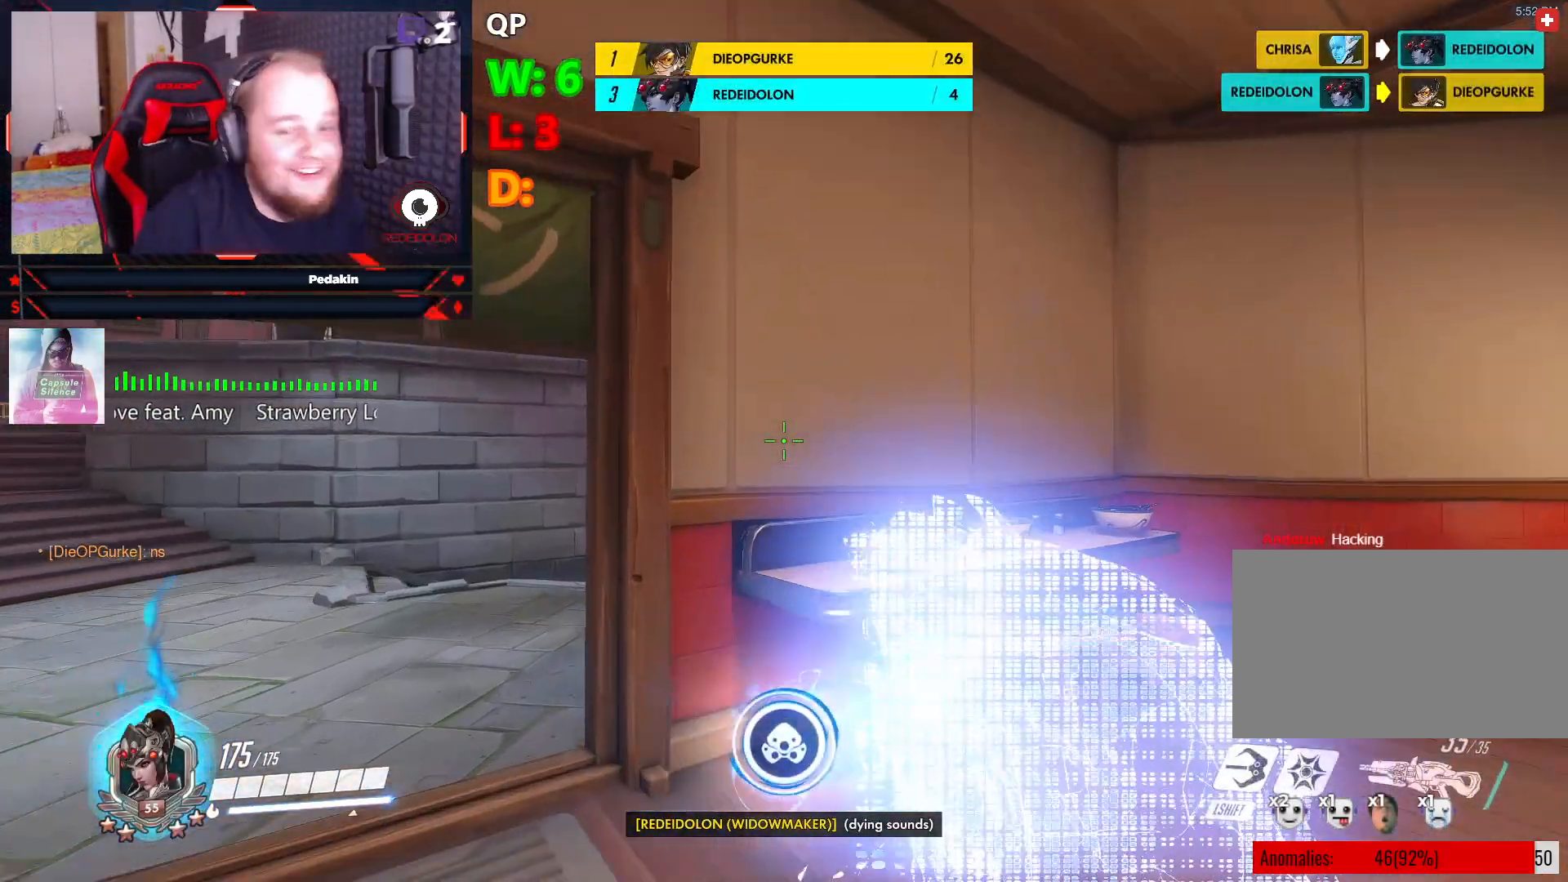
{"keys": ["w"], "mouse": [], "events": []}
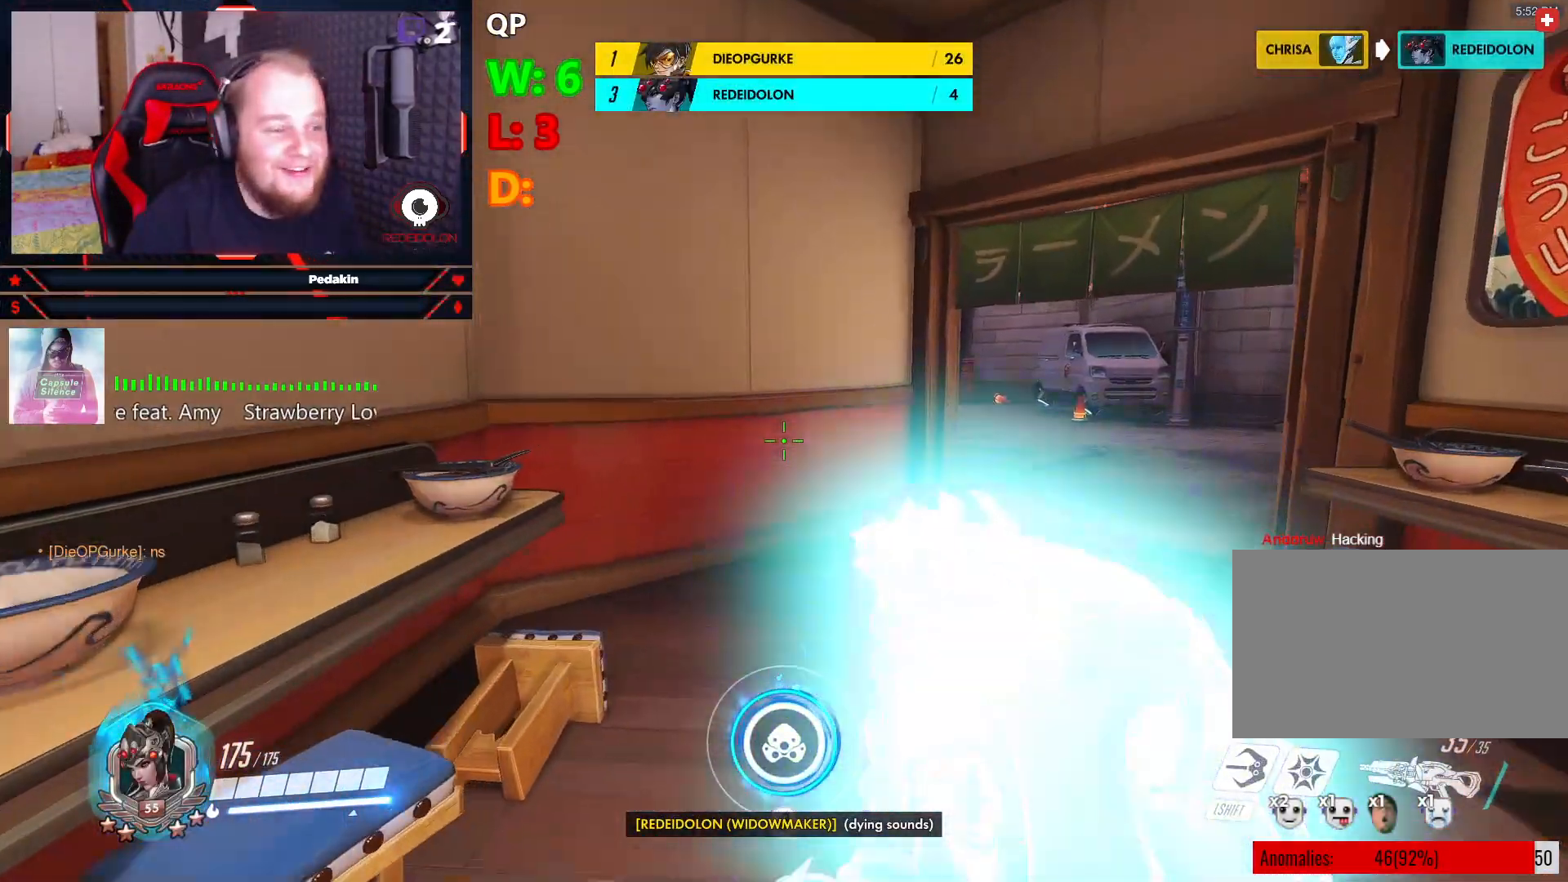
{"keys": ["w"], "mouse": [], "events": []}
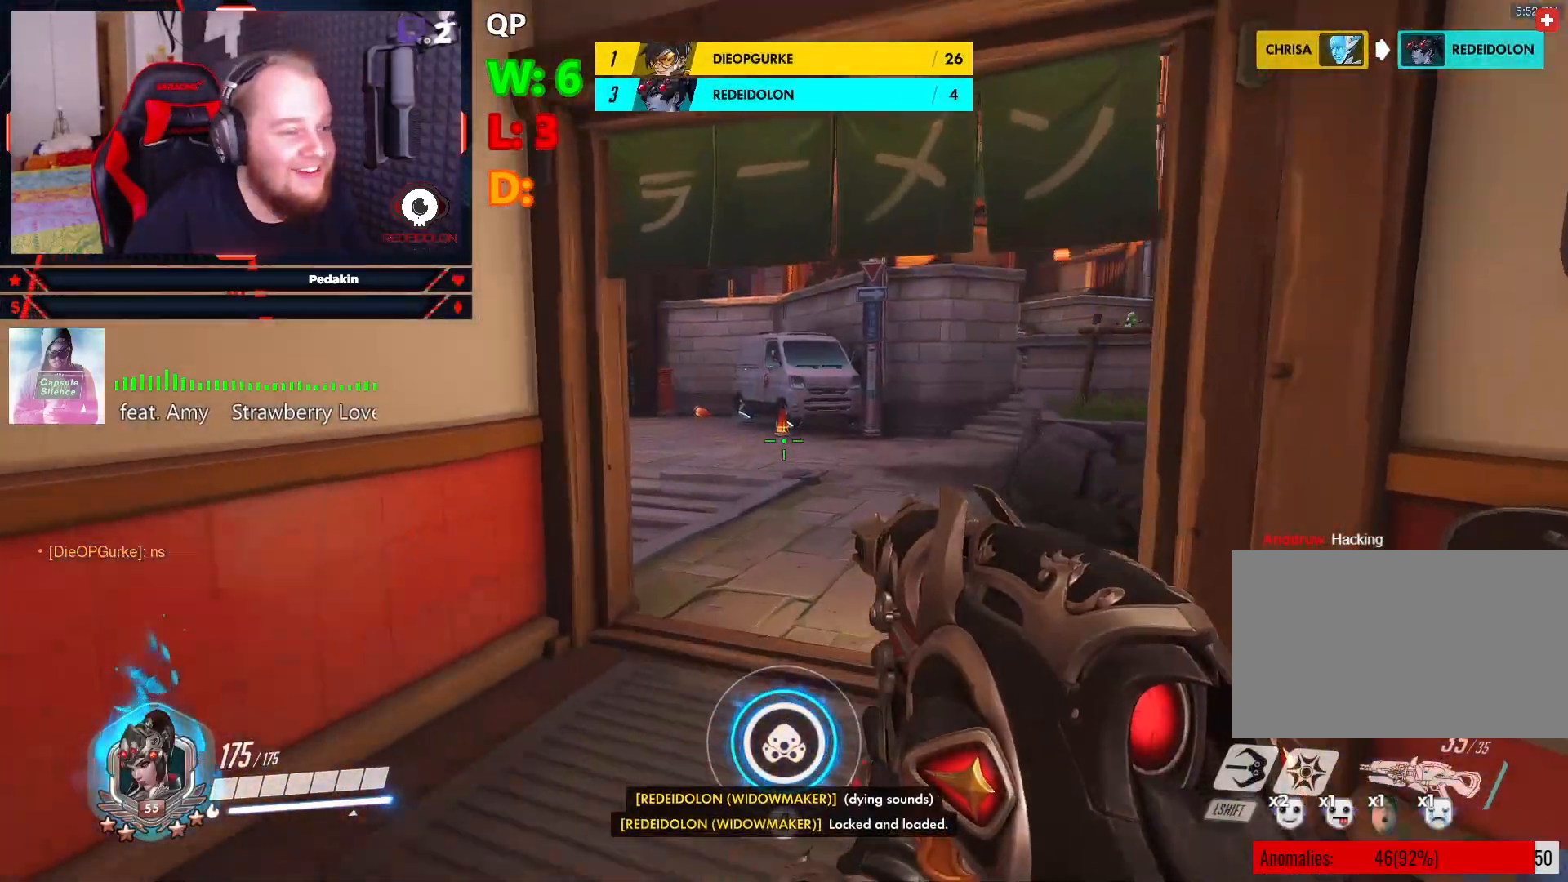
{"keys": ["w"], "mouse": [], "events": []}
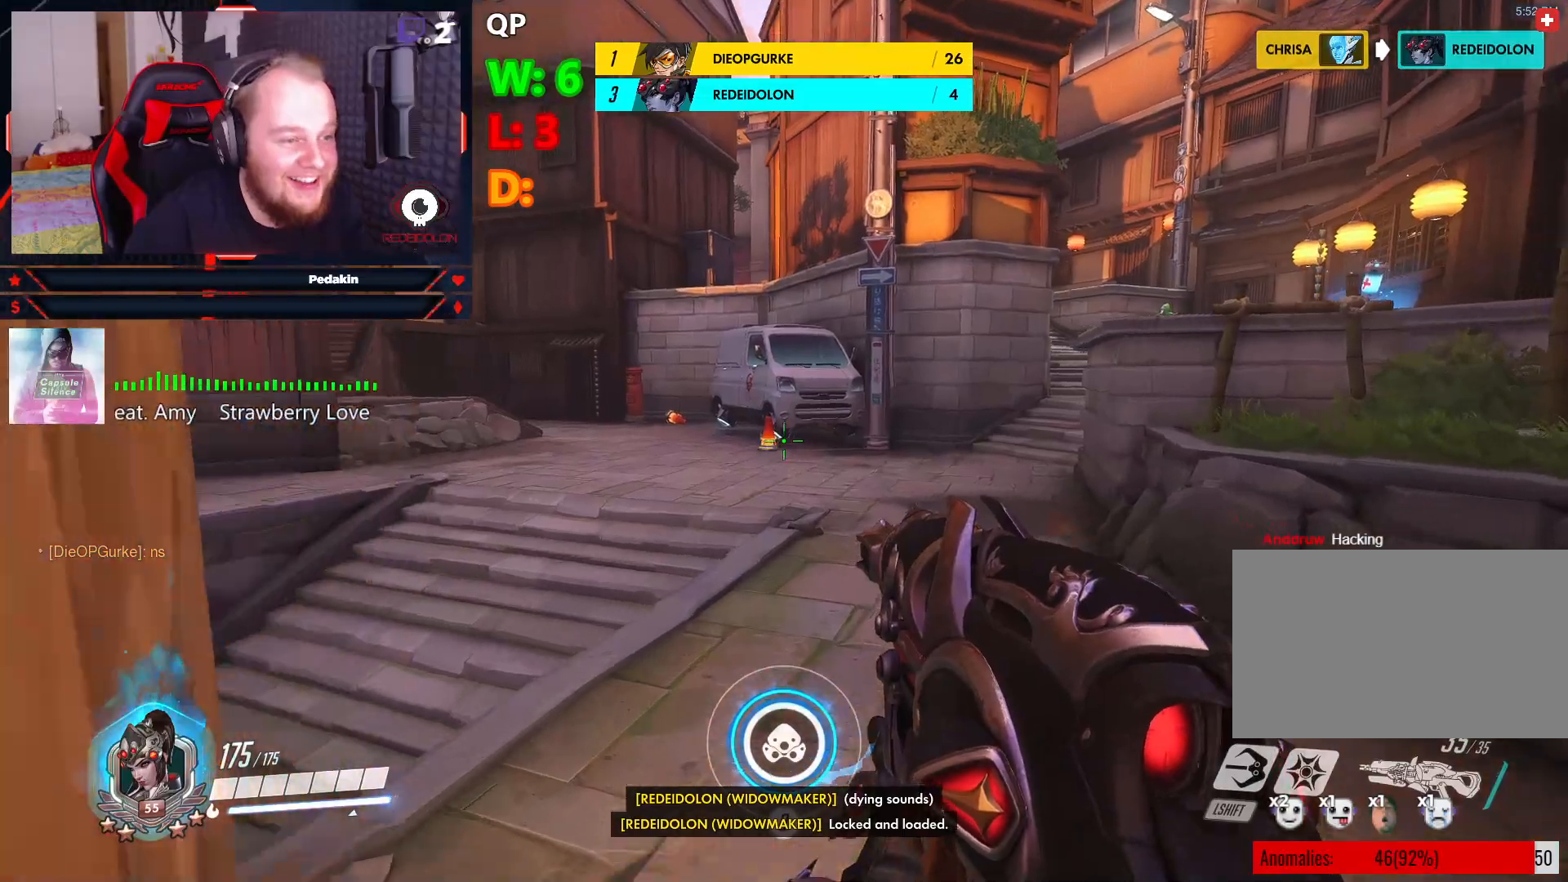
{"keys": ["w"], "mouse": [], "events": []}
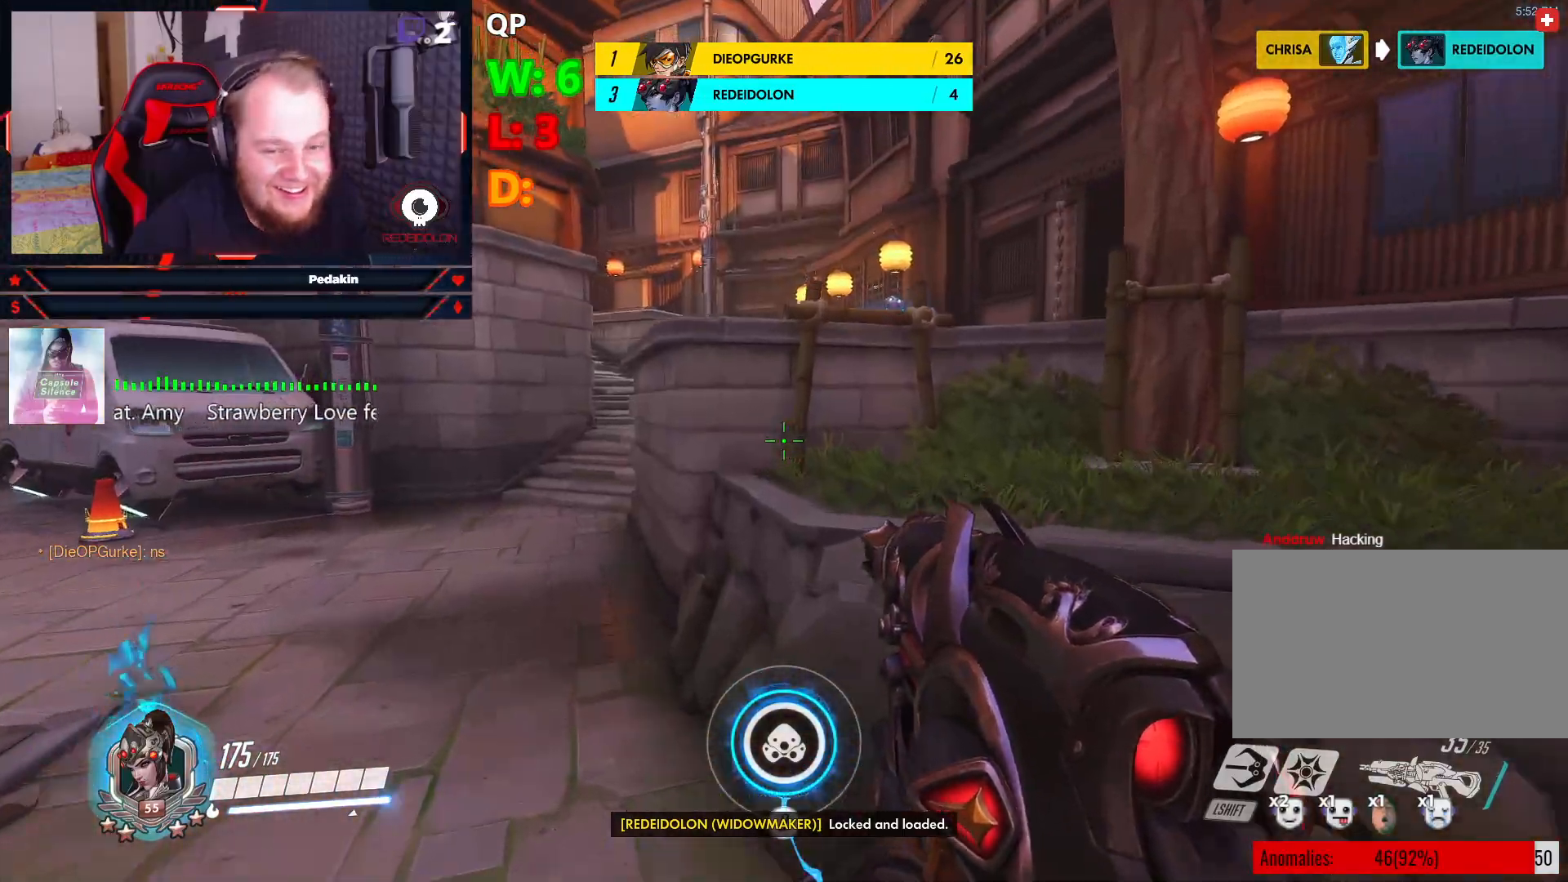
{"keys": ["w"], "mouse": [], "events": [[62, "space", "down"], [250, "space", "up"]]}
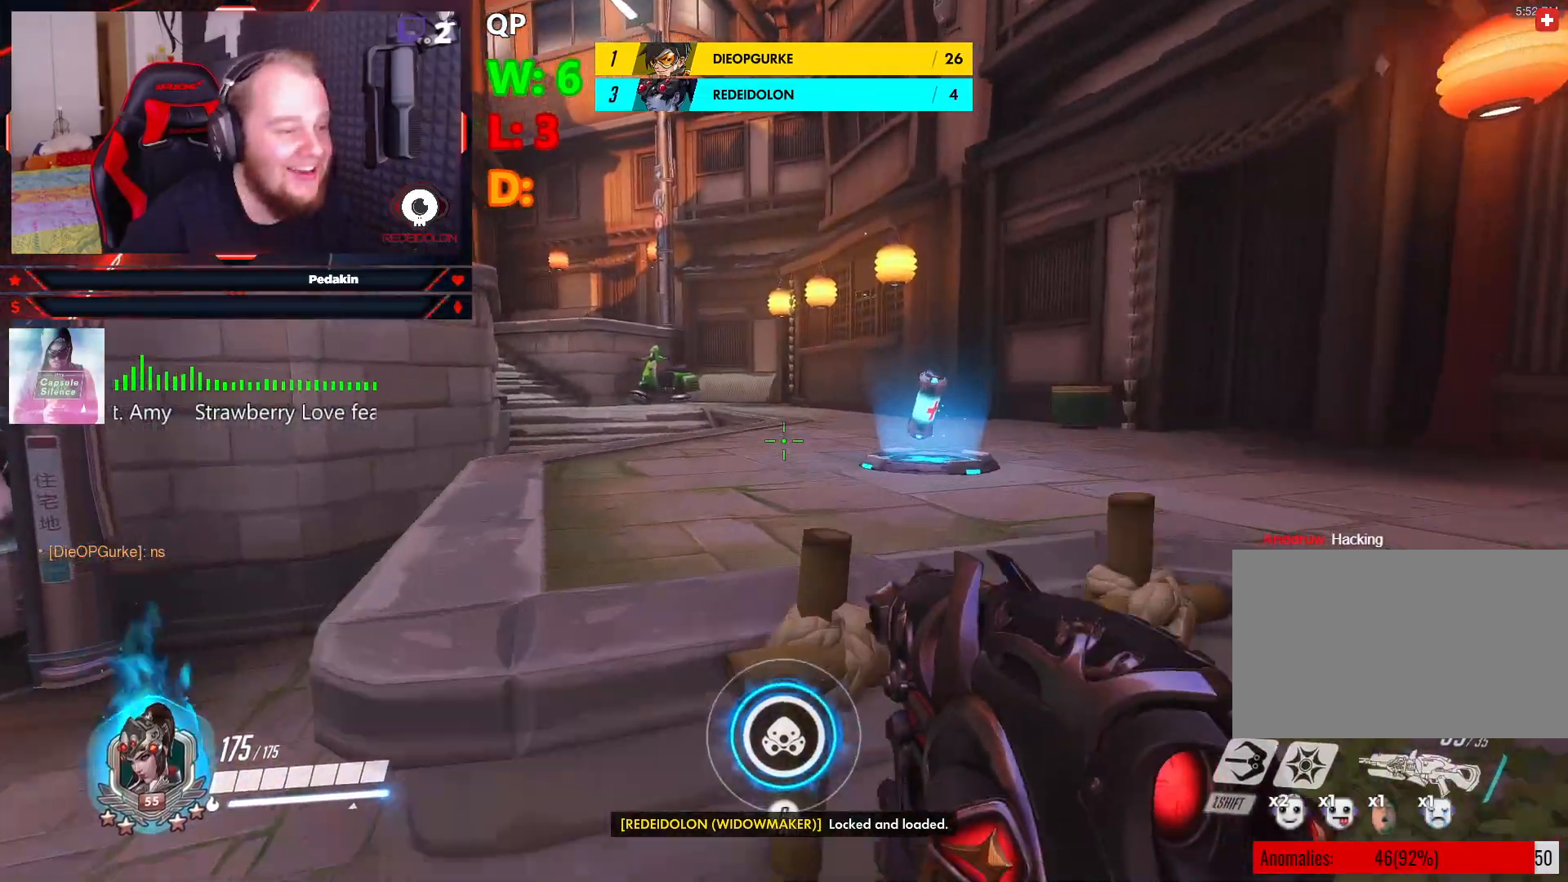
{"keys": ["w"], "mouse": [], "events": [[83, "space", "down"], [229, "space", "up"]]}
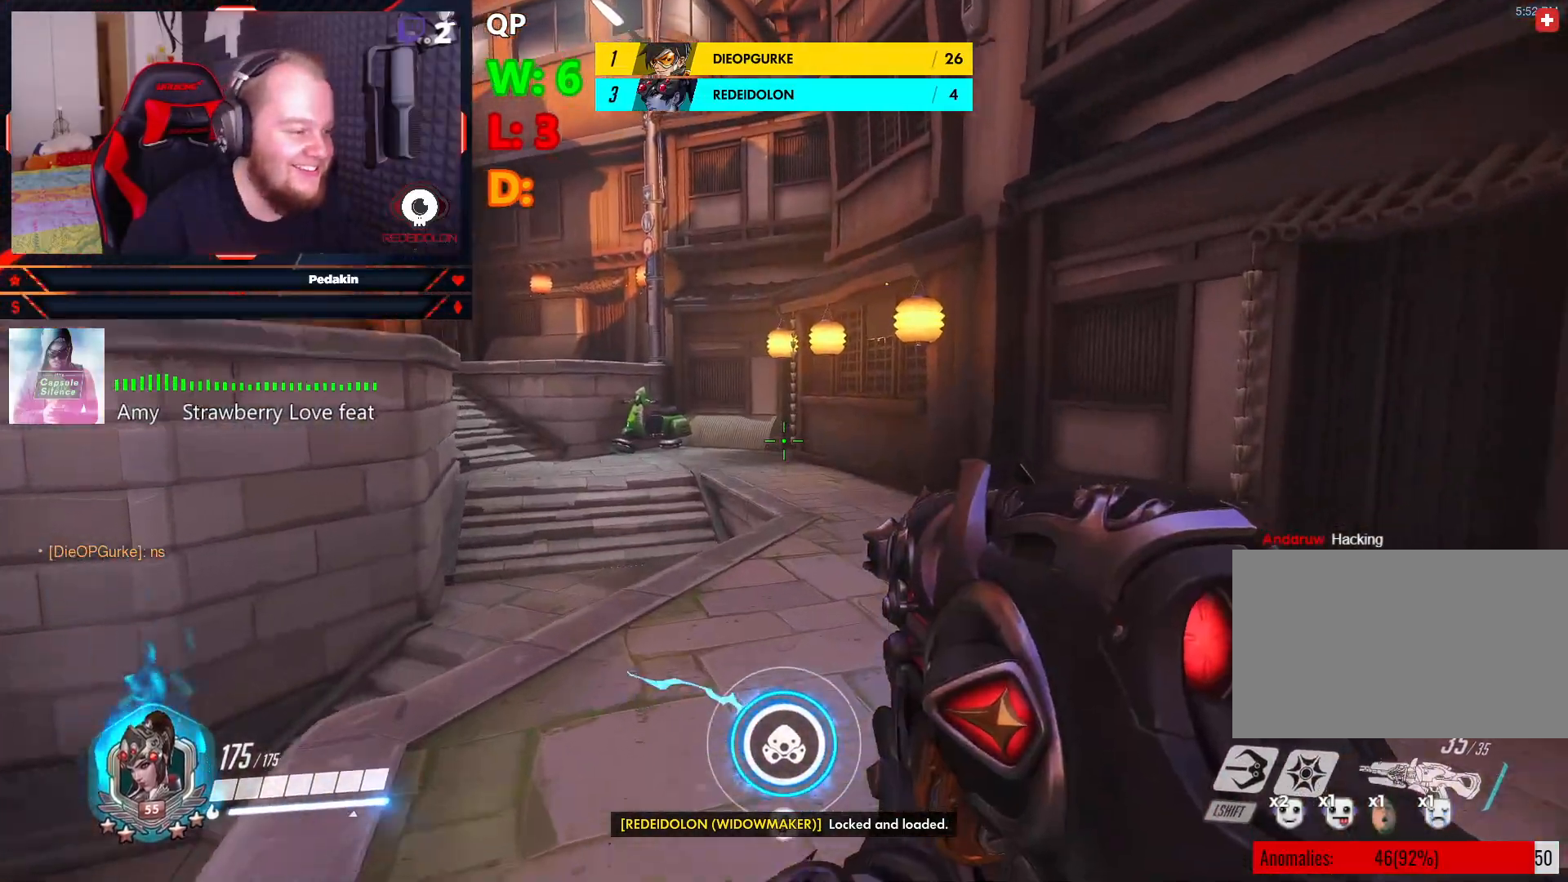
{"keys": ["w"], "mouse": [], "events": []}
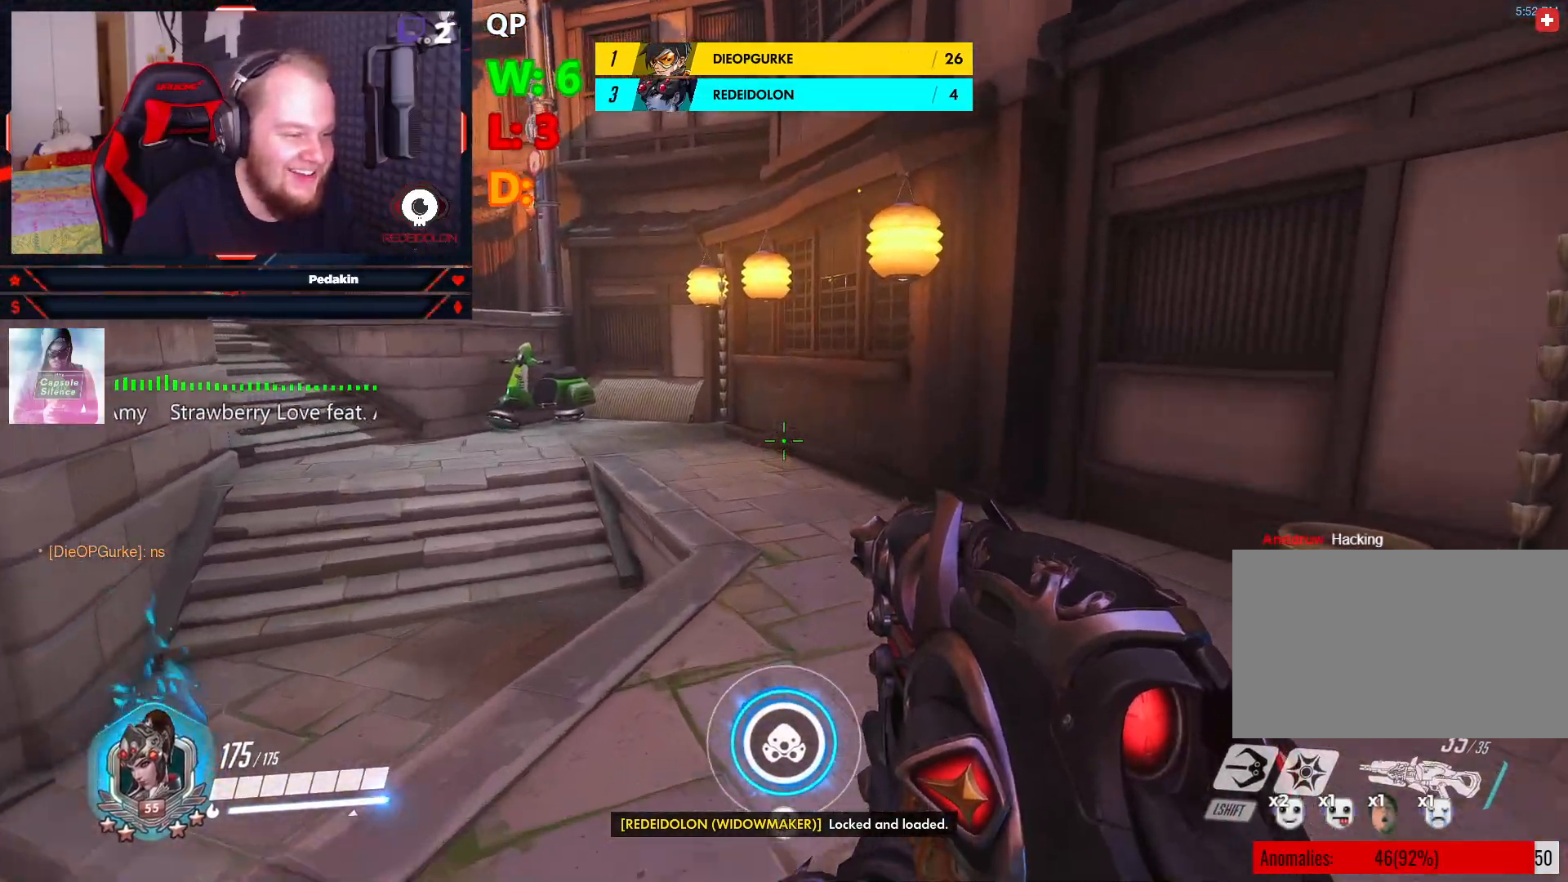
{"keys": ["d", "w"], "mouse": [], "events": [[208, "d", "down"]]}
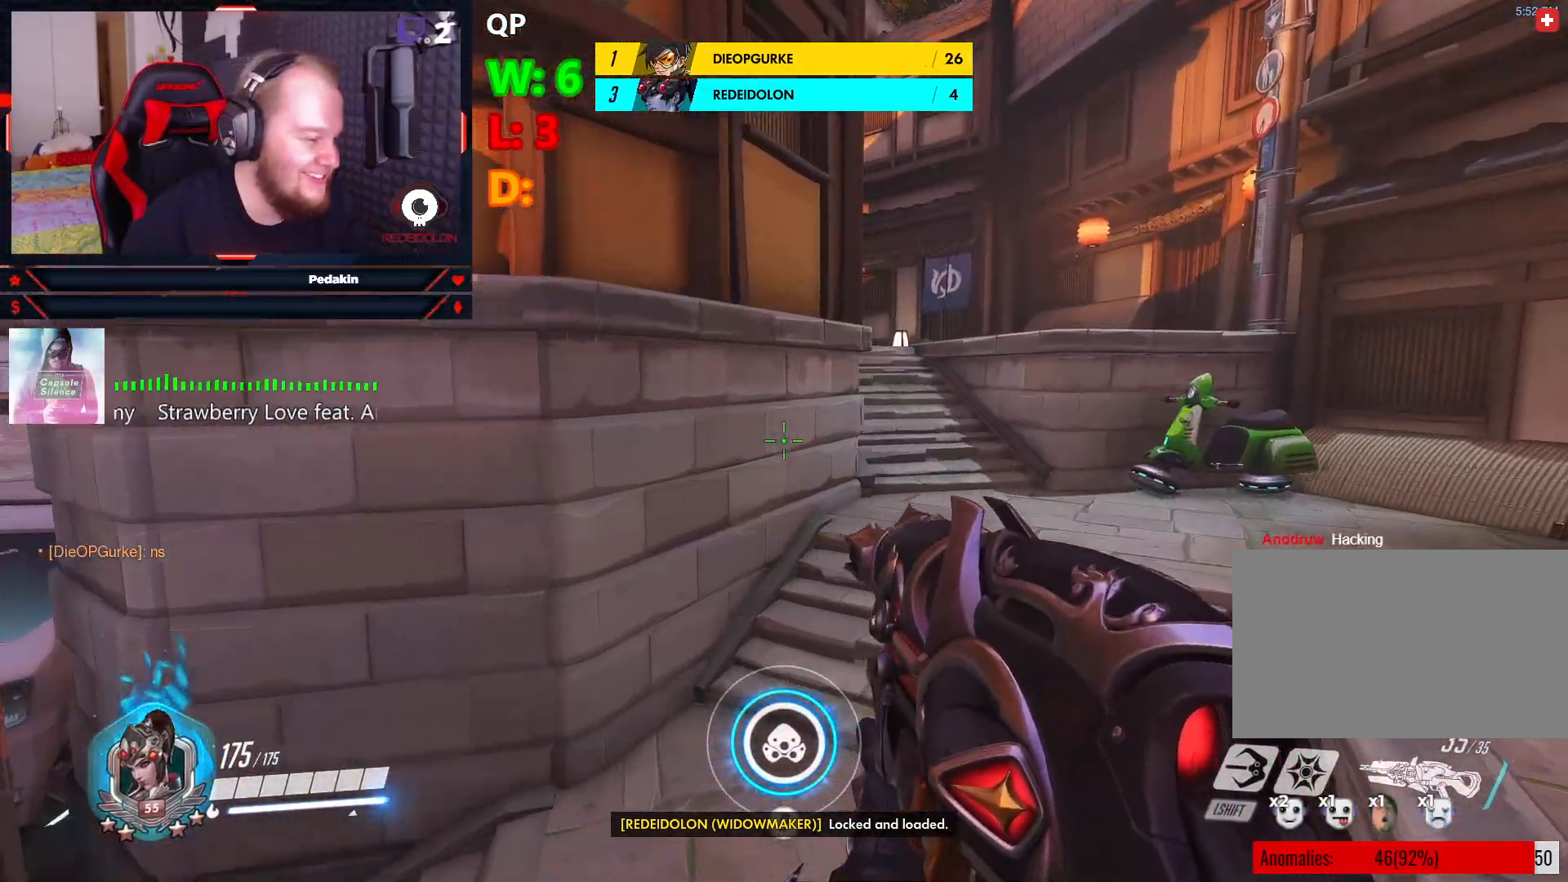
{"keys": ["d", "w"], "mouse": [], "events": []}
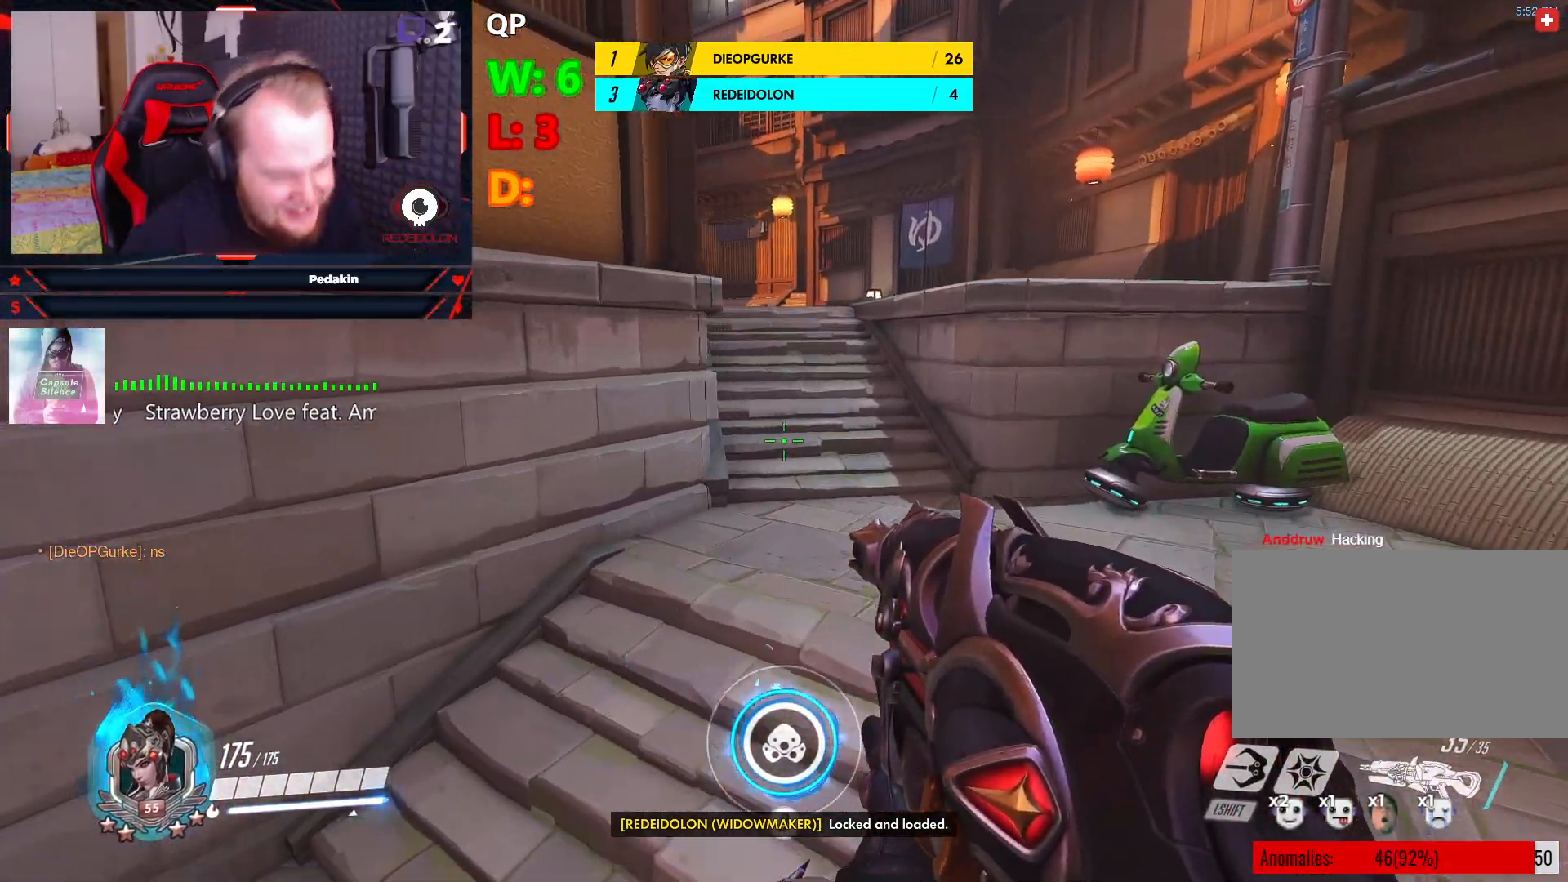
{"keys": ["w"], "mouse": [], "events": [[333, "d", "up"]]}
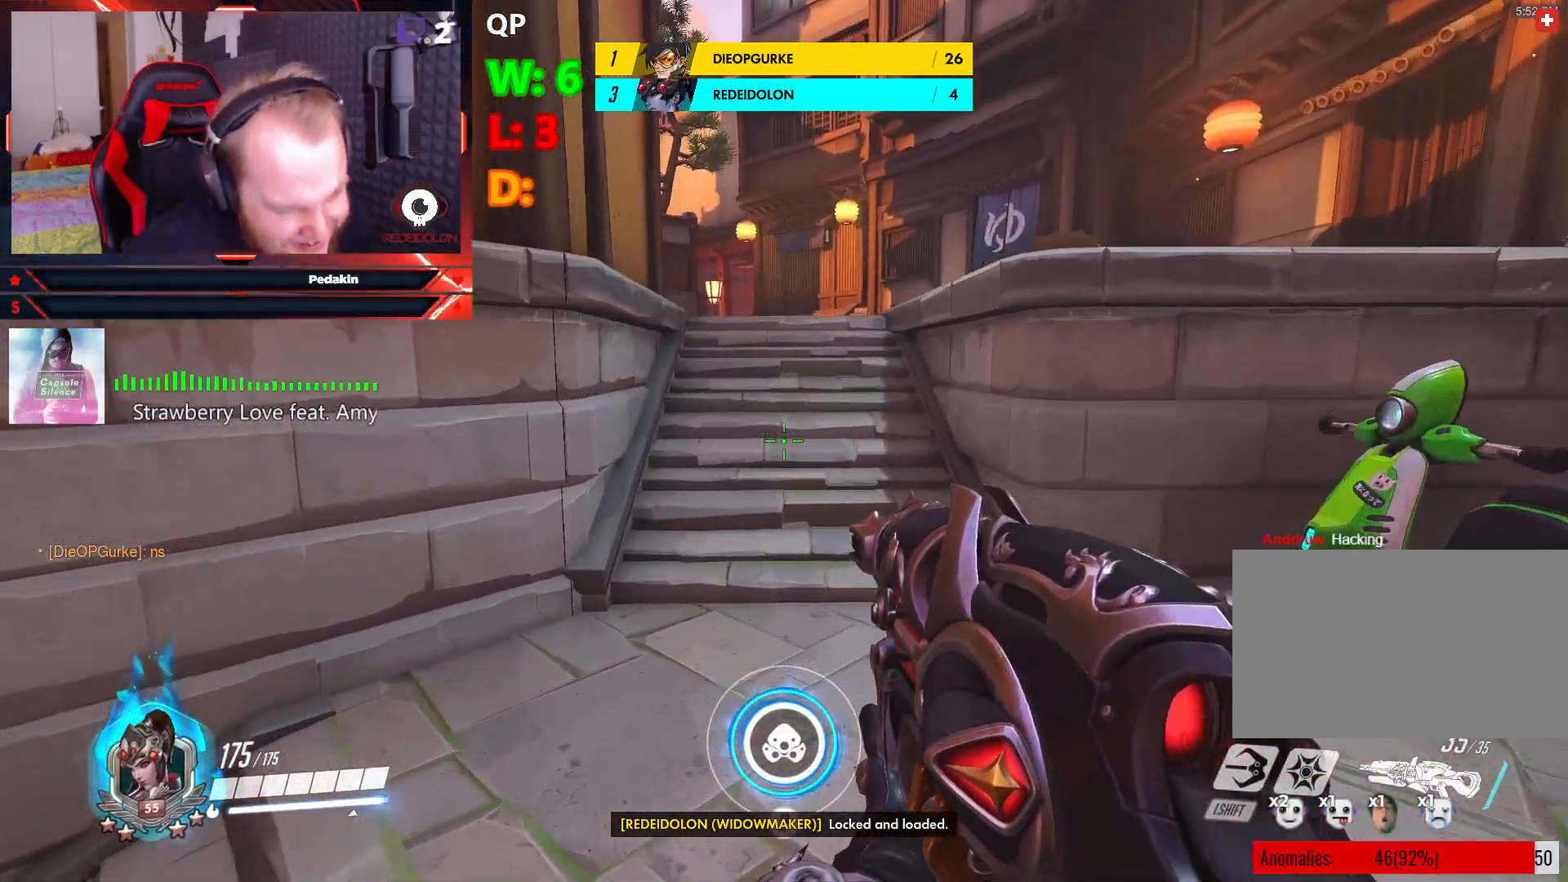
{"keys": ["w"], "mouse": [], "events": []}
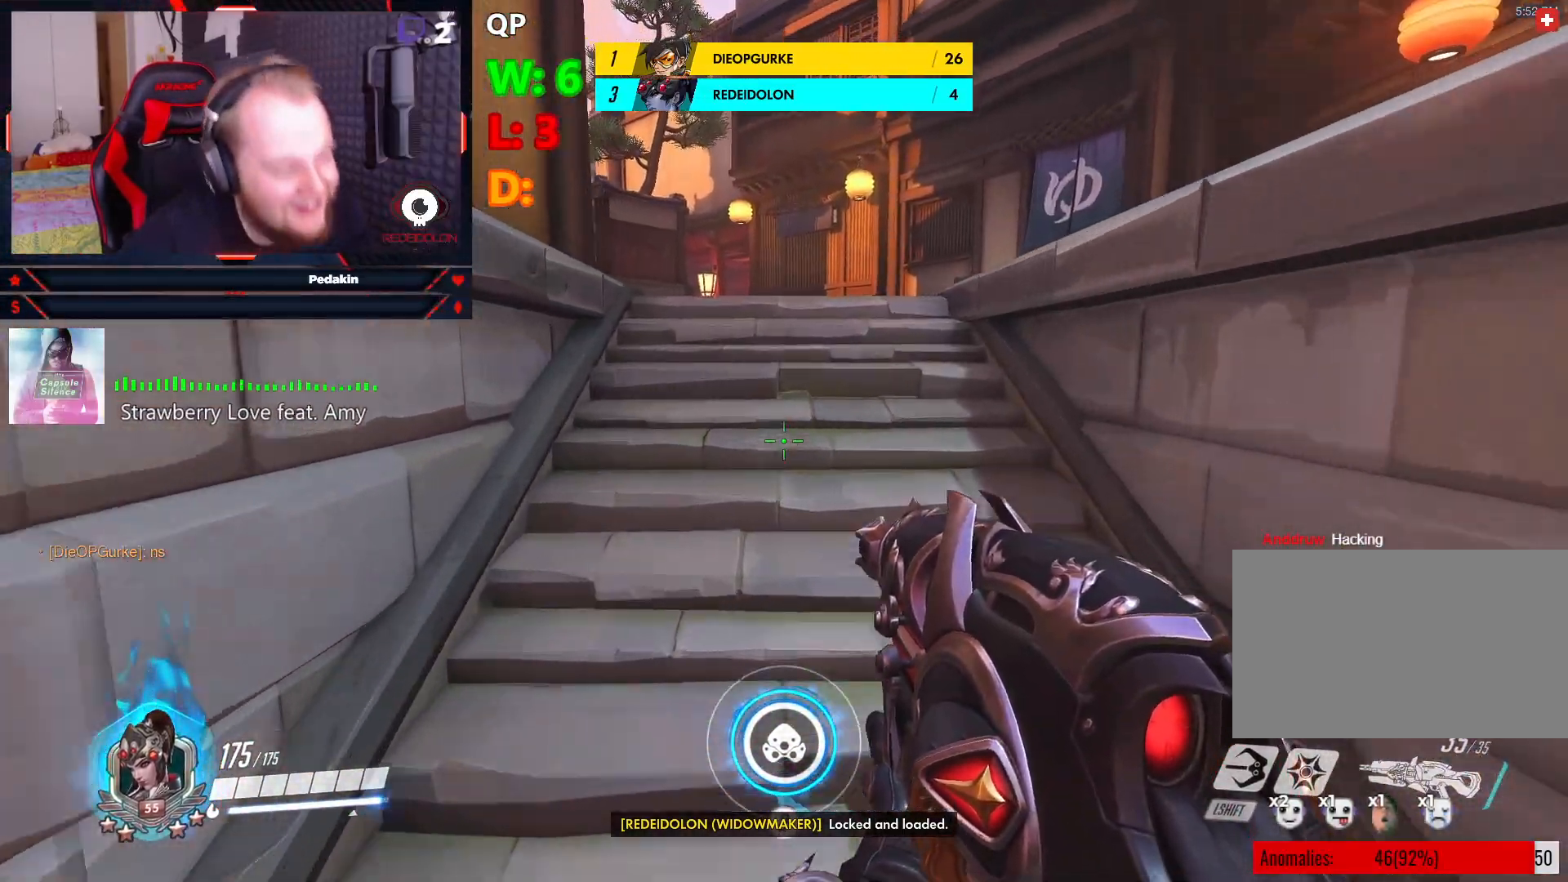
{"keys": ["d", "space", "w"], "mouse": [], "events": [[312, "d", "down"], [395, "space", "down"]]}
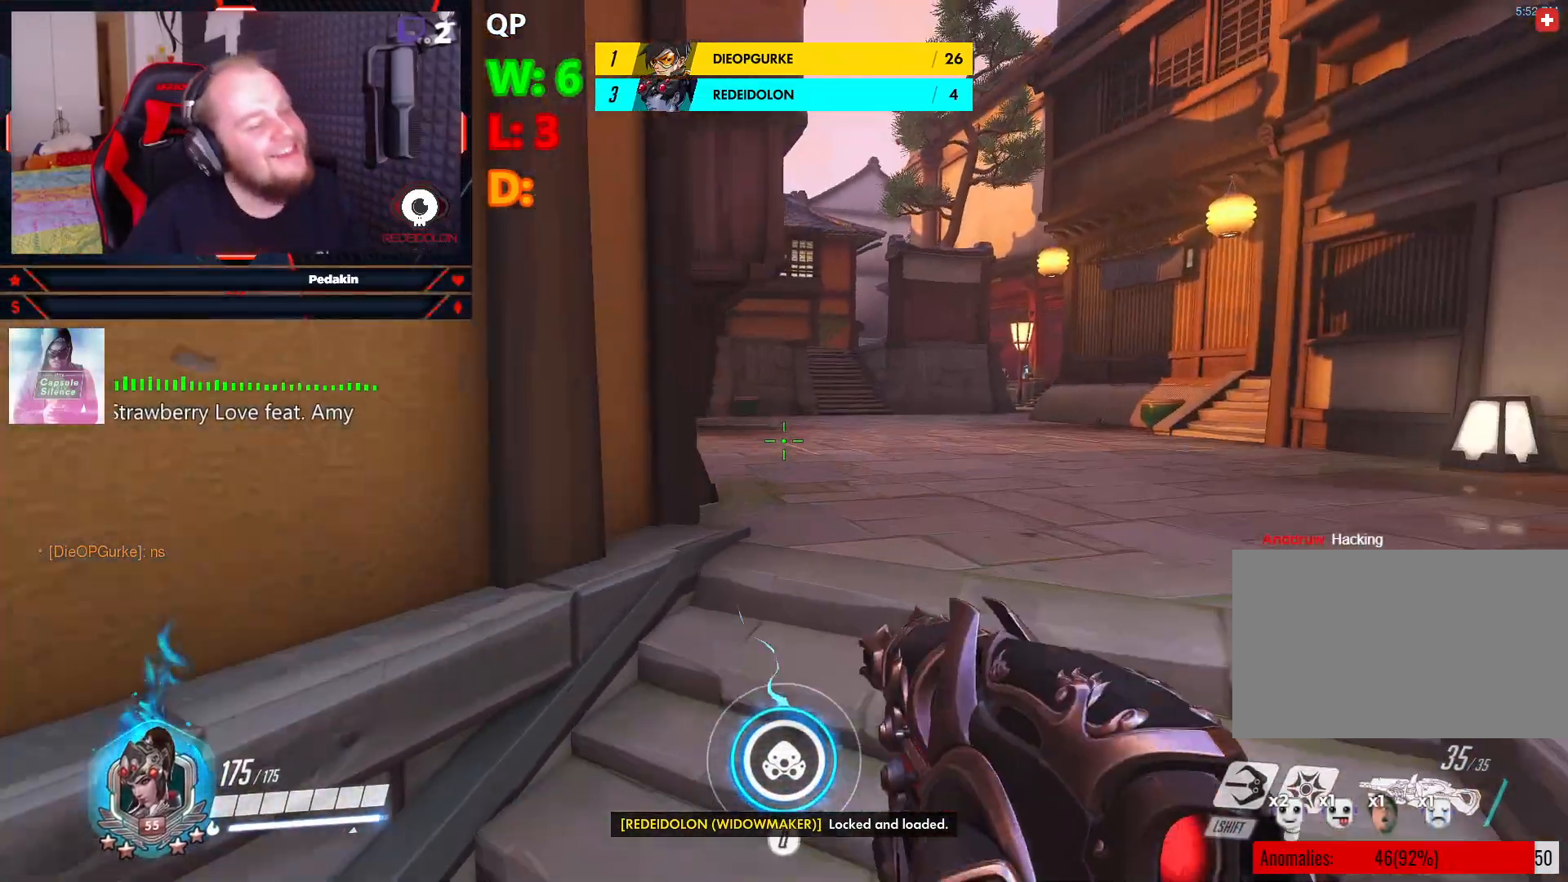
{"keys": ["d", "w"], "mouse": ["right"], "events": [[41, "mouse_right", "down"], [104, "space", "up"]]}
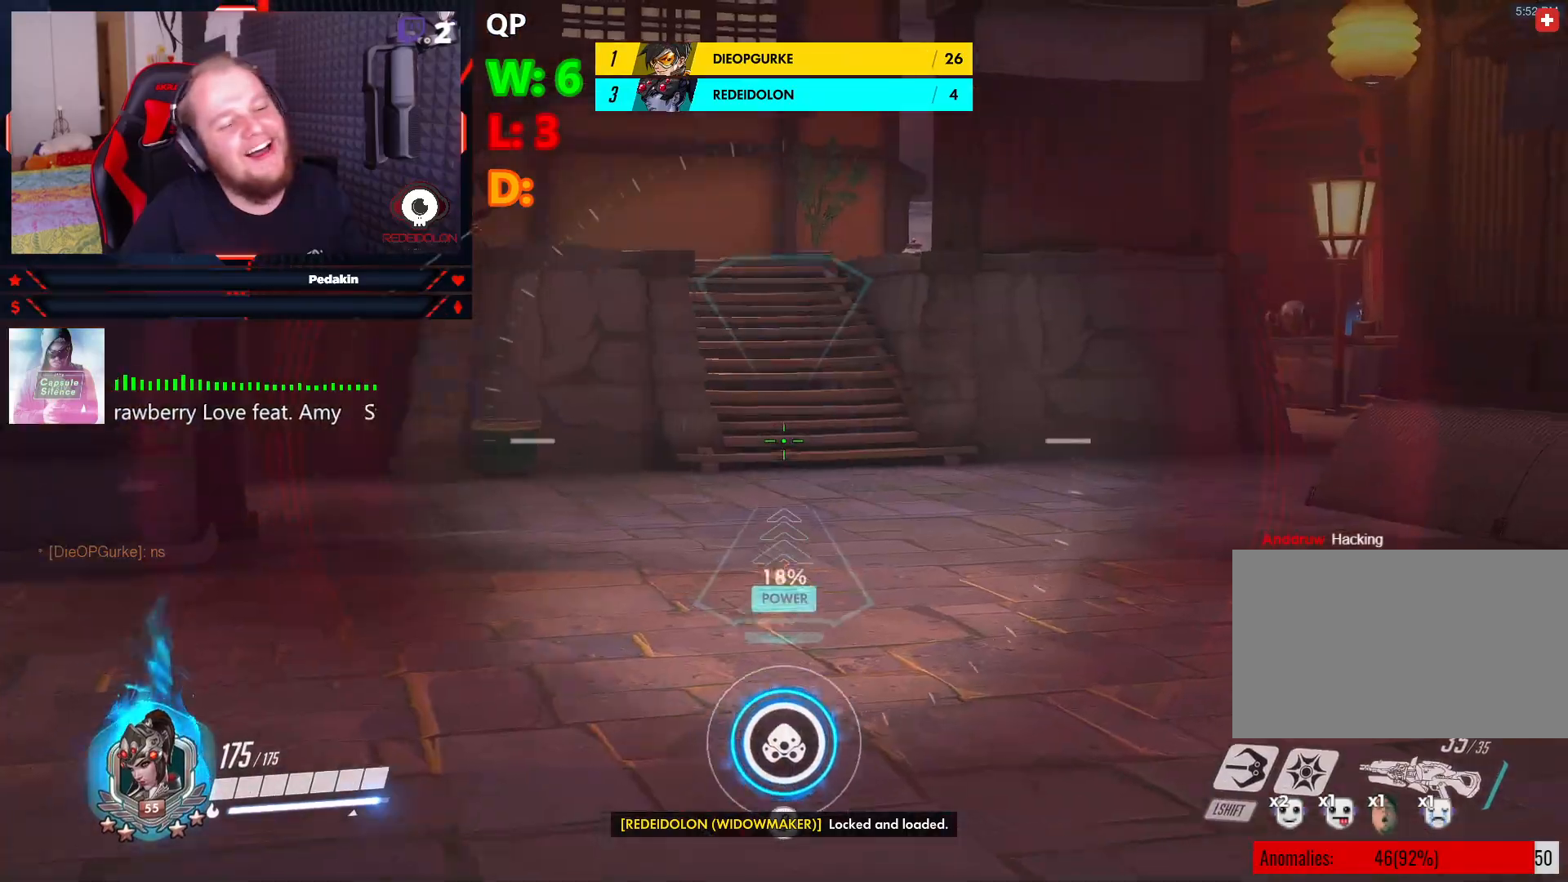
{"keys": ["d", "space", "w"], "mouse": [], "events": [[62, "mouse_right", "up"], [437, "space", "down"]]}
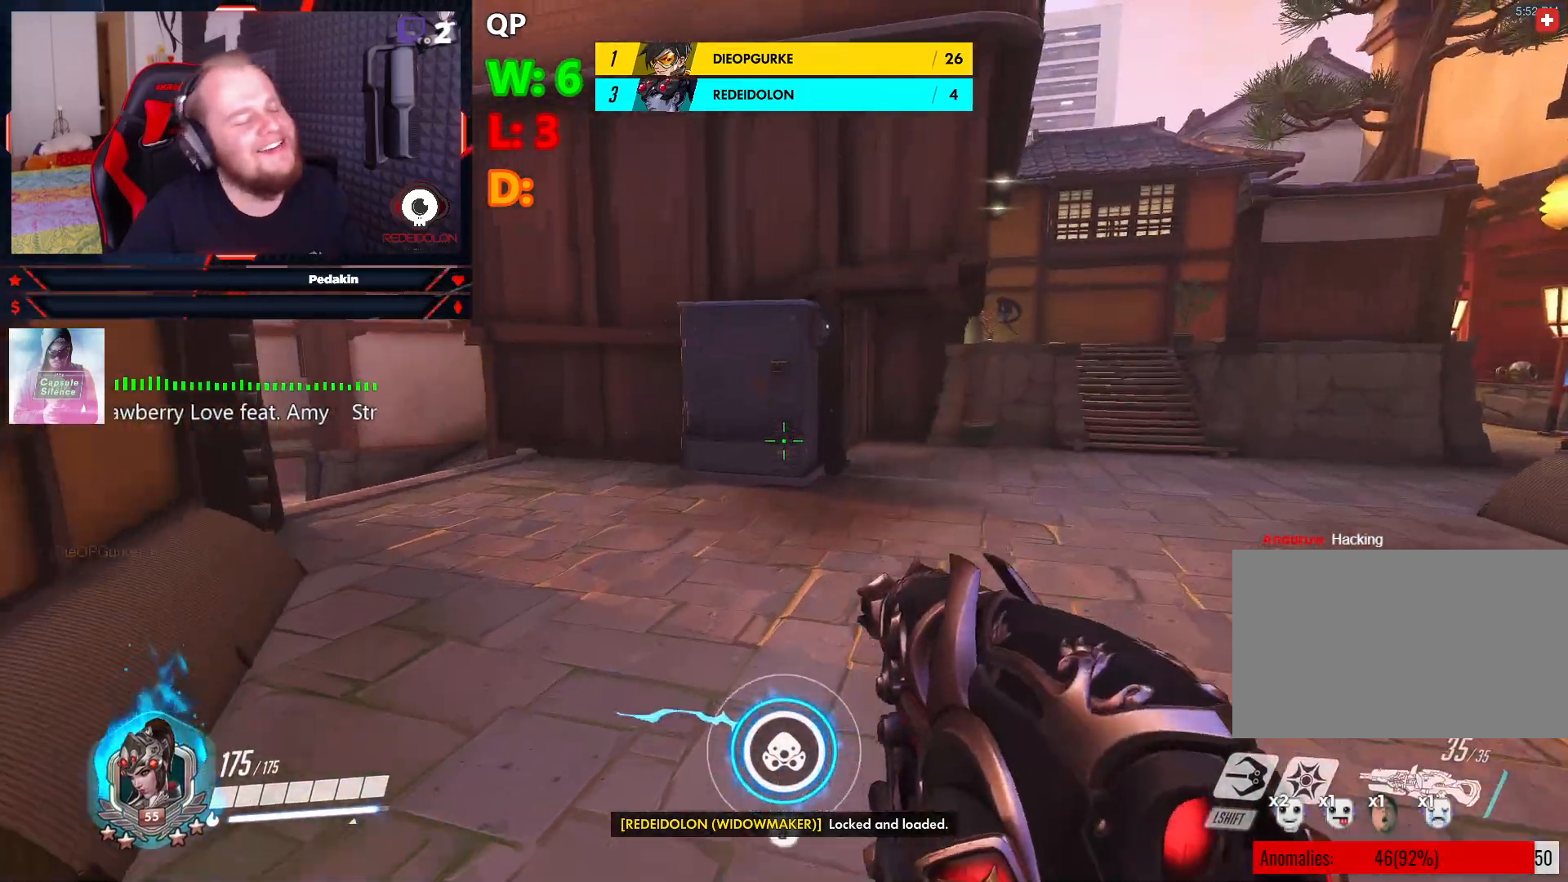
{"keys": ["d"], "mouse": [], "events": [[124, "space", "up"], [166, "w", "up"], [354, "d", "up"], [458, "d", "down"]]}
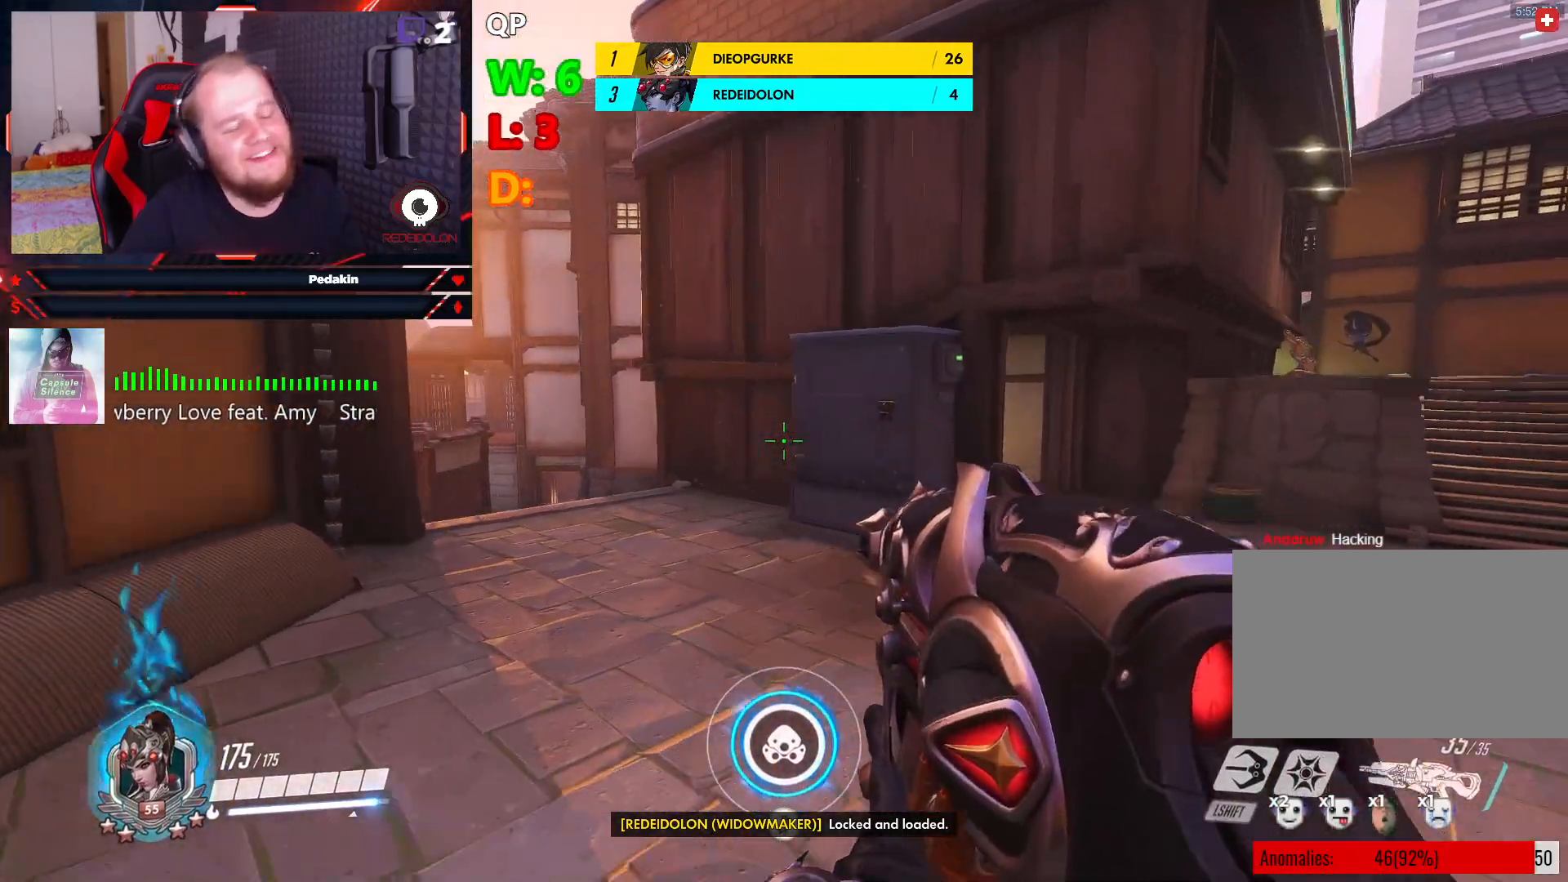
{"keys": ["d", "w"], "mouse": [], "events": [[145, "w", "down"]]}
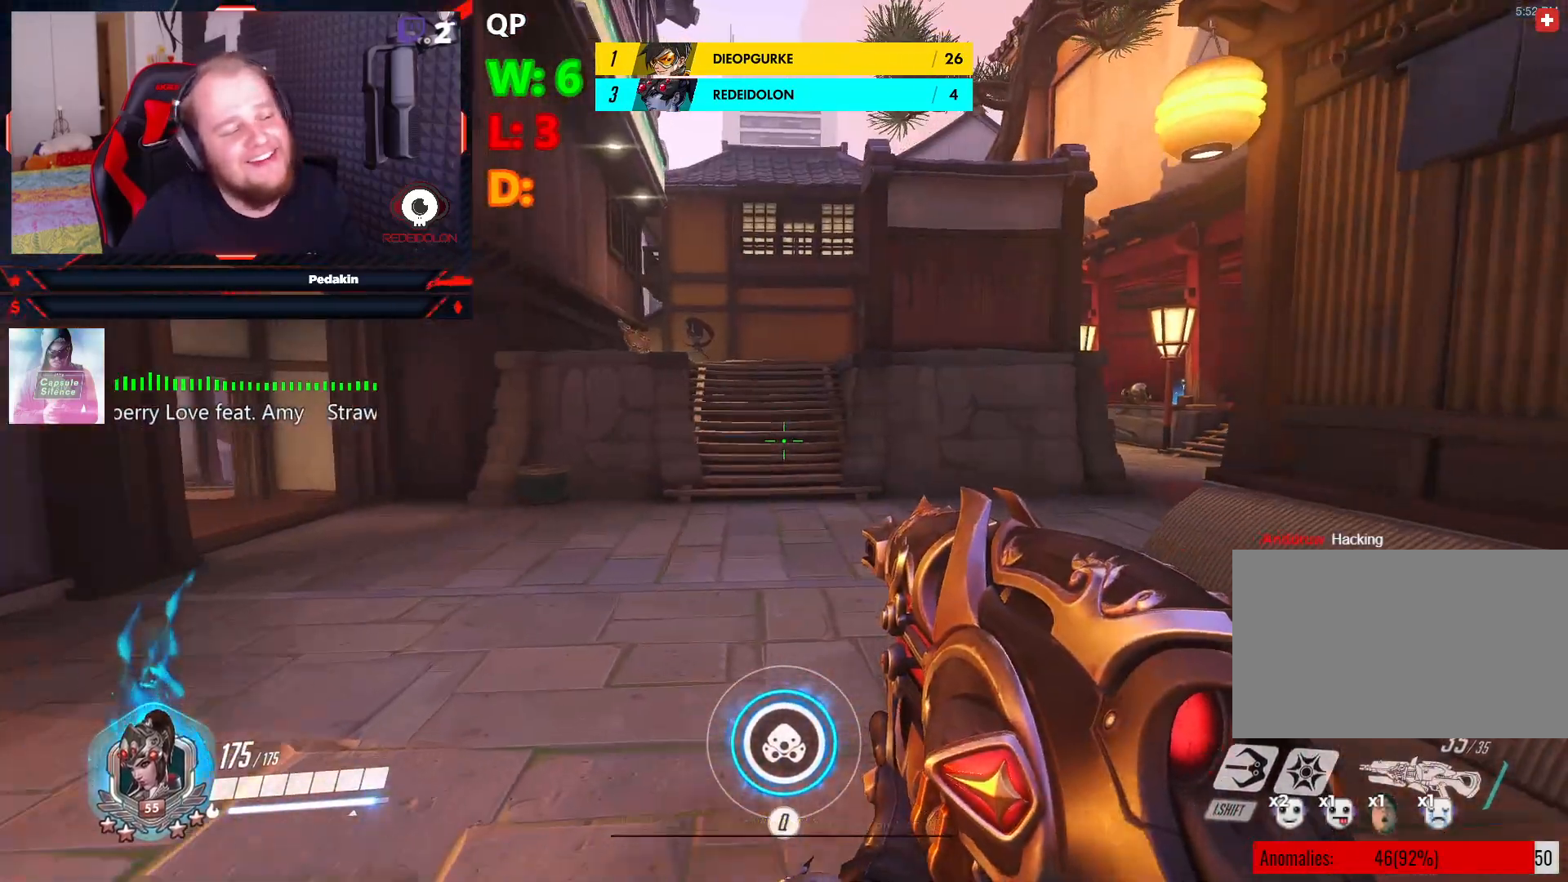
{"keys": ["w"], "mouse": [], "events": [[20, "d", "up"]]}
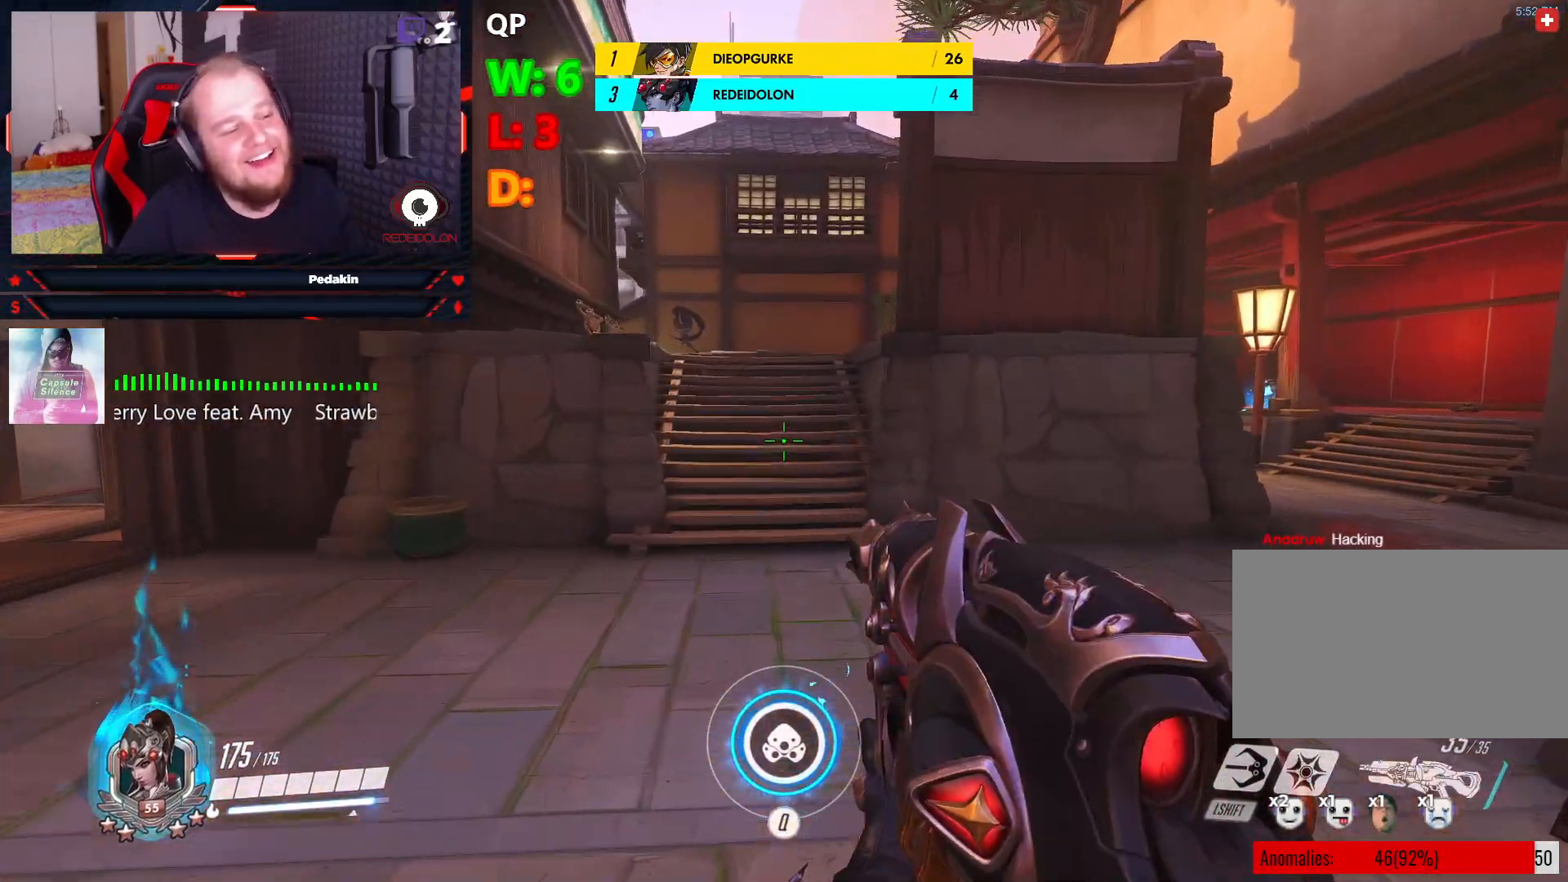
{"keys": ["w"], "mouse": [], "events": []}
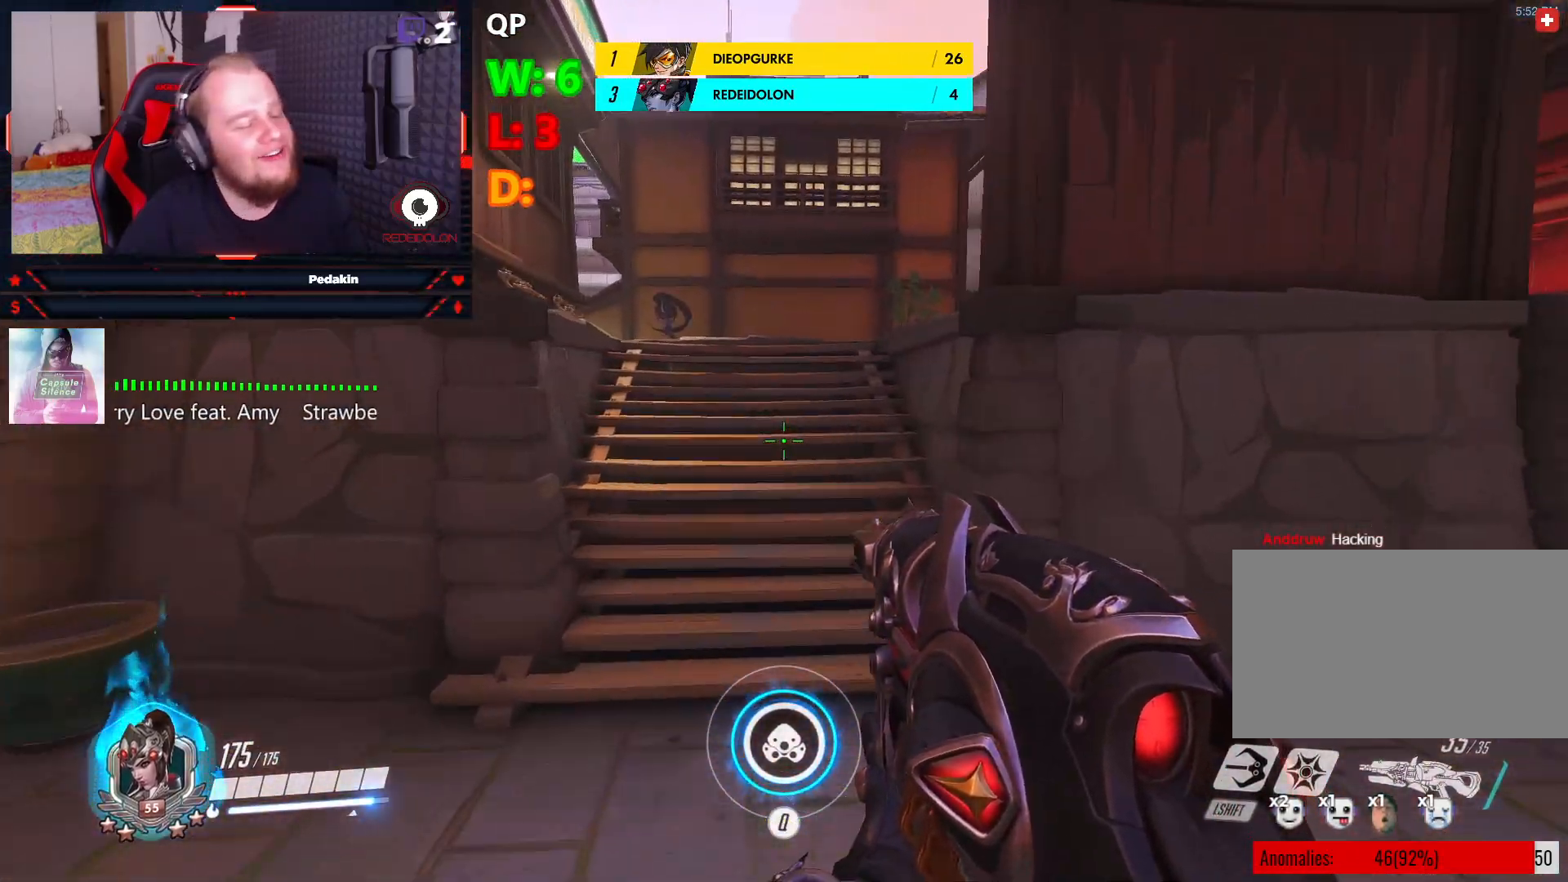
{"keys": ["w"], "mouse": [], "events": []}
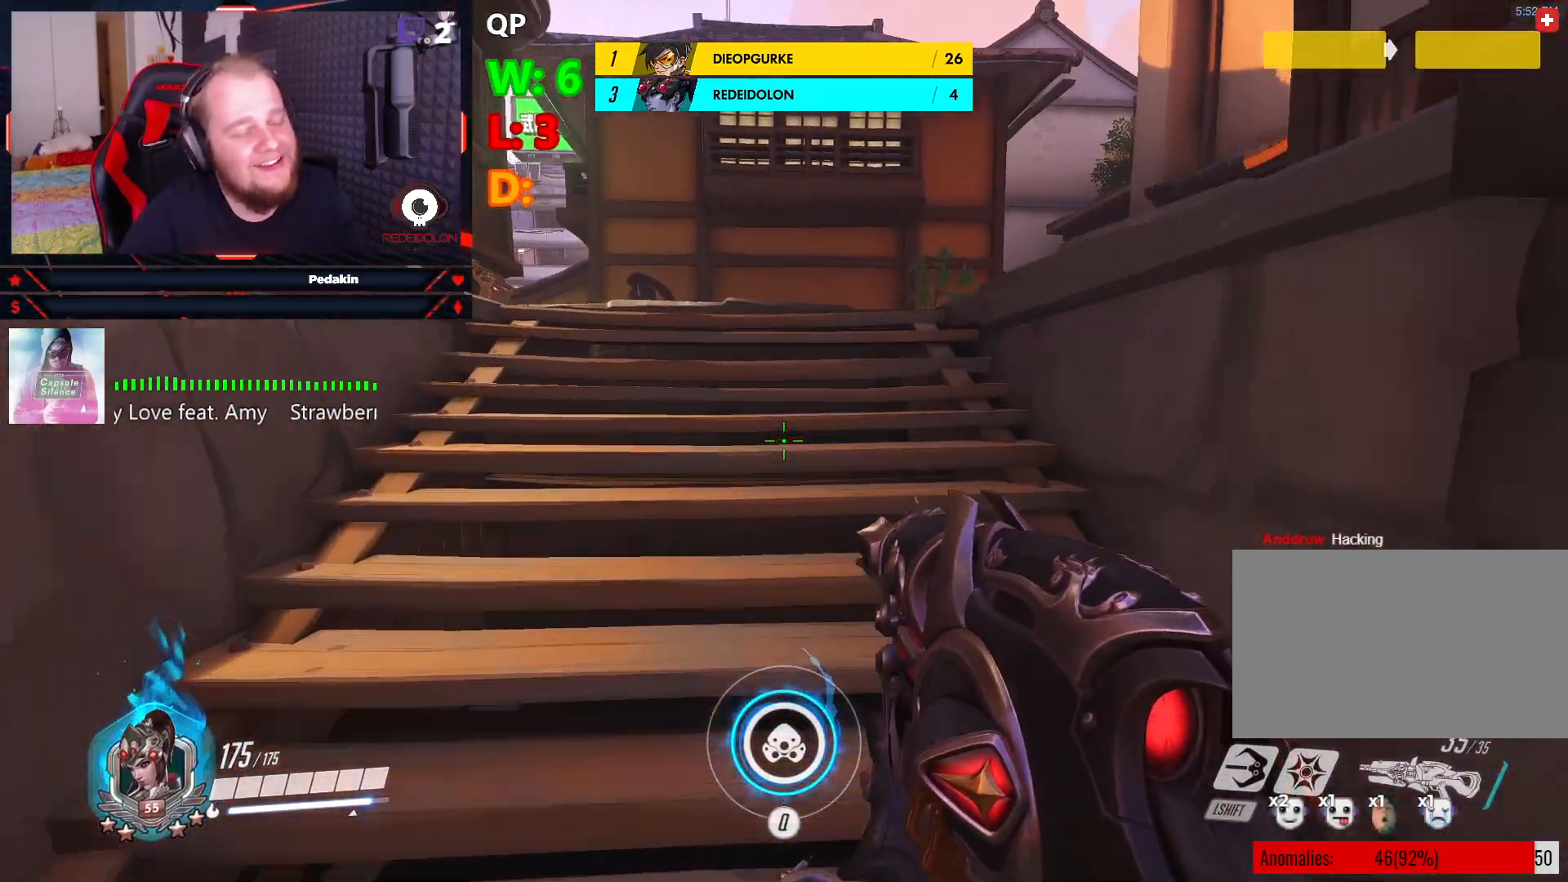
{"keys": ["w"], "mouse": [], "events": []}
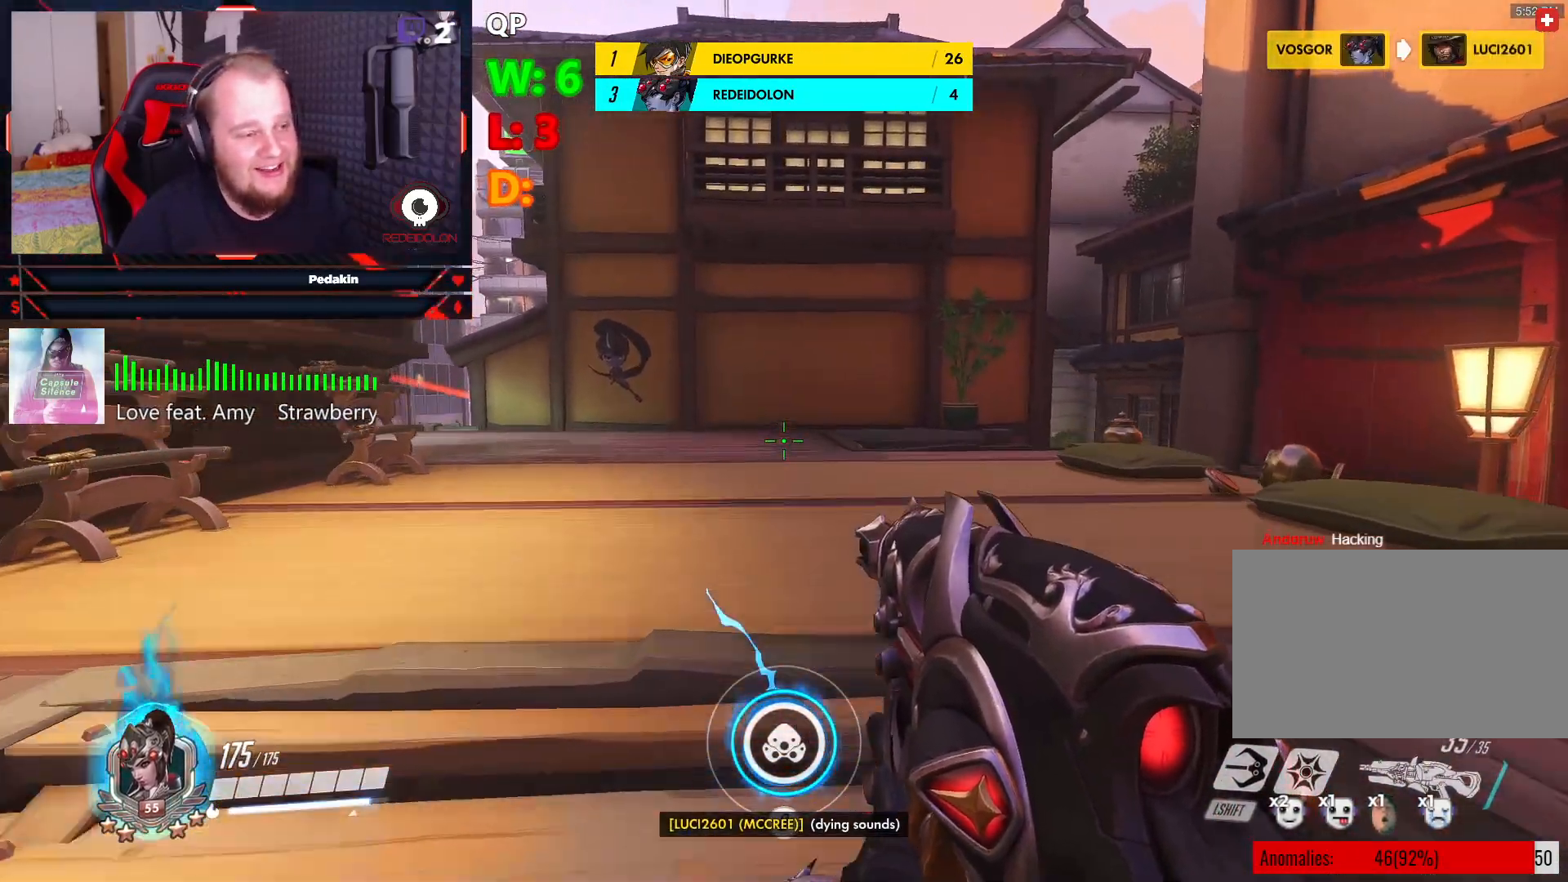
{"keys": ["w"], "mouse": [], "events": []}
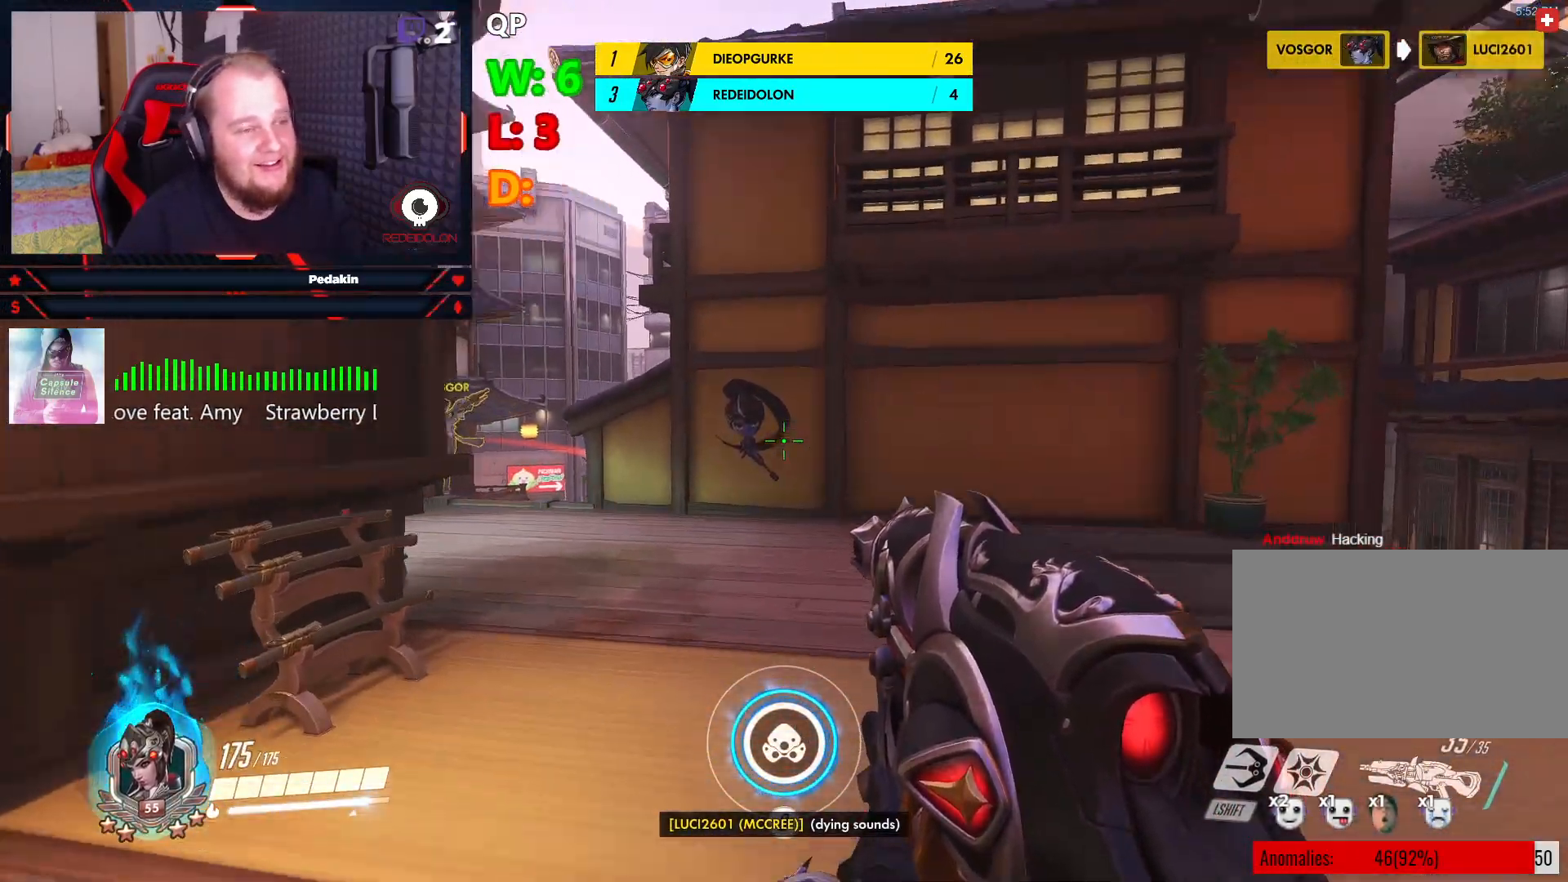
{"keys": ["w"], "mouse": [], "events": []}
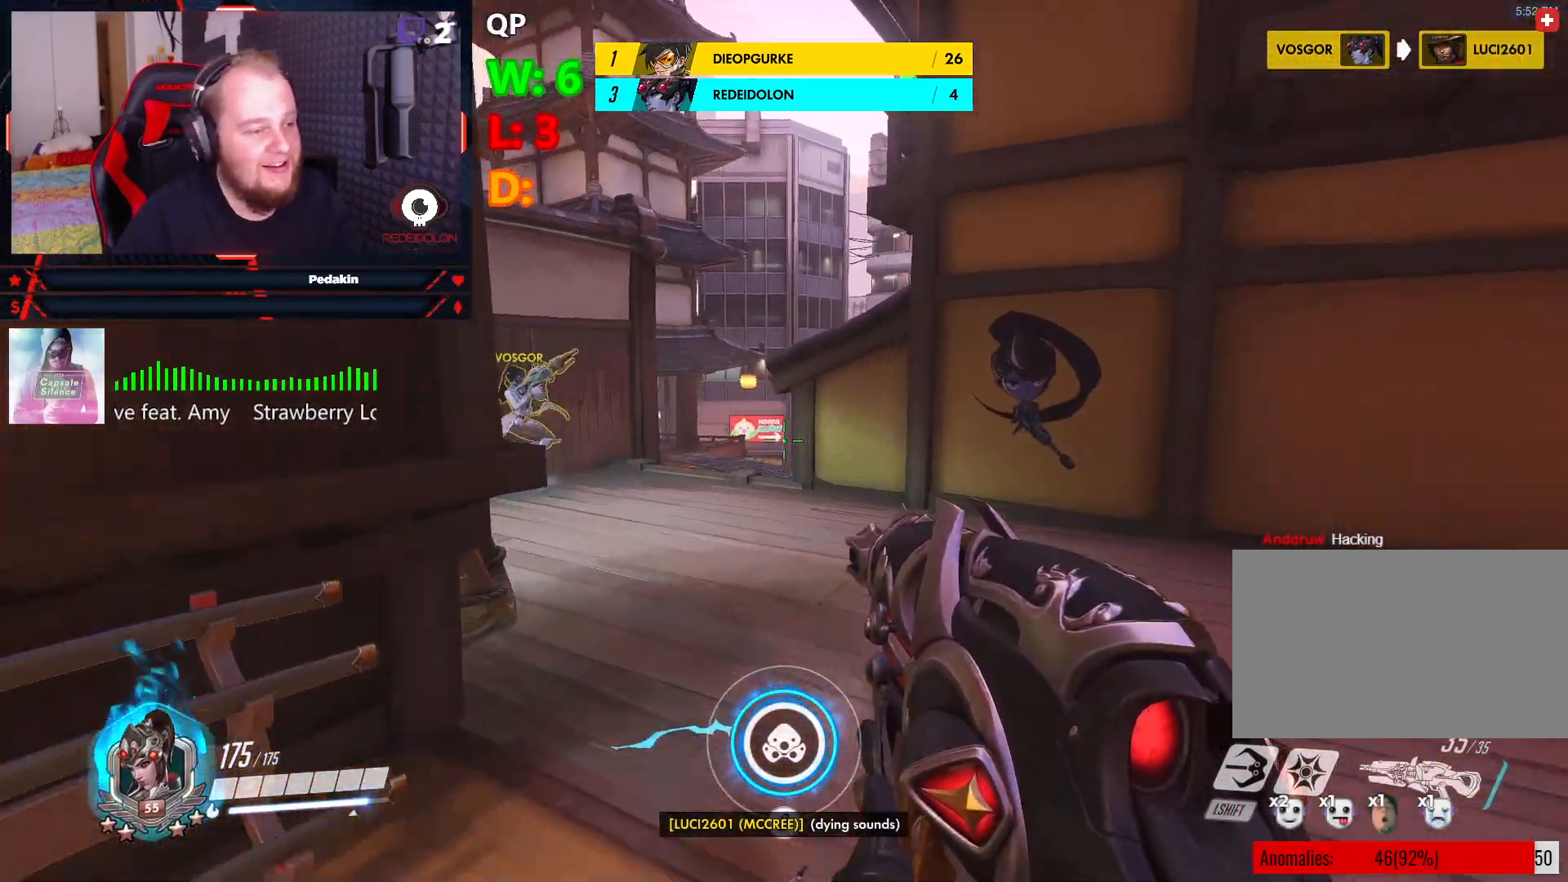
{"keys": [], "mouse": ["right"], "events": [[20, "mouse_right", "down"], [62, "d", "down"], [145, "w", "up"], [437, "d", "up"]]}
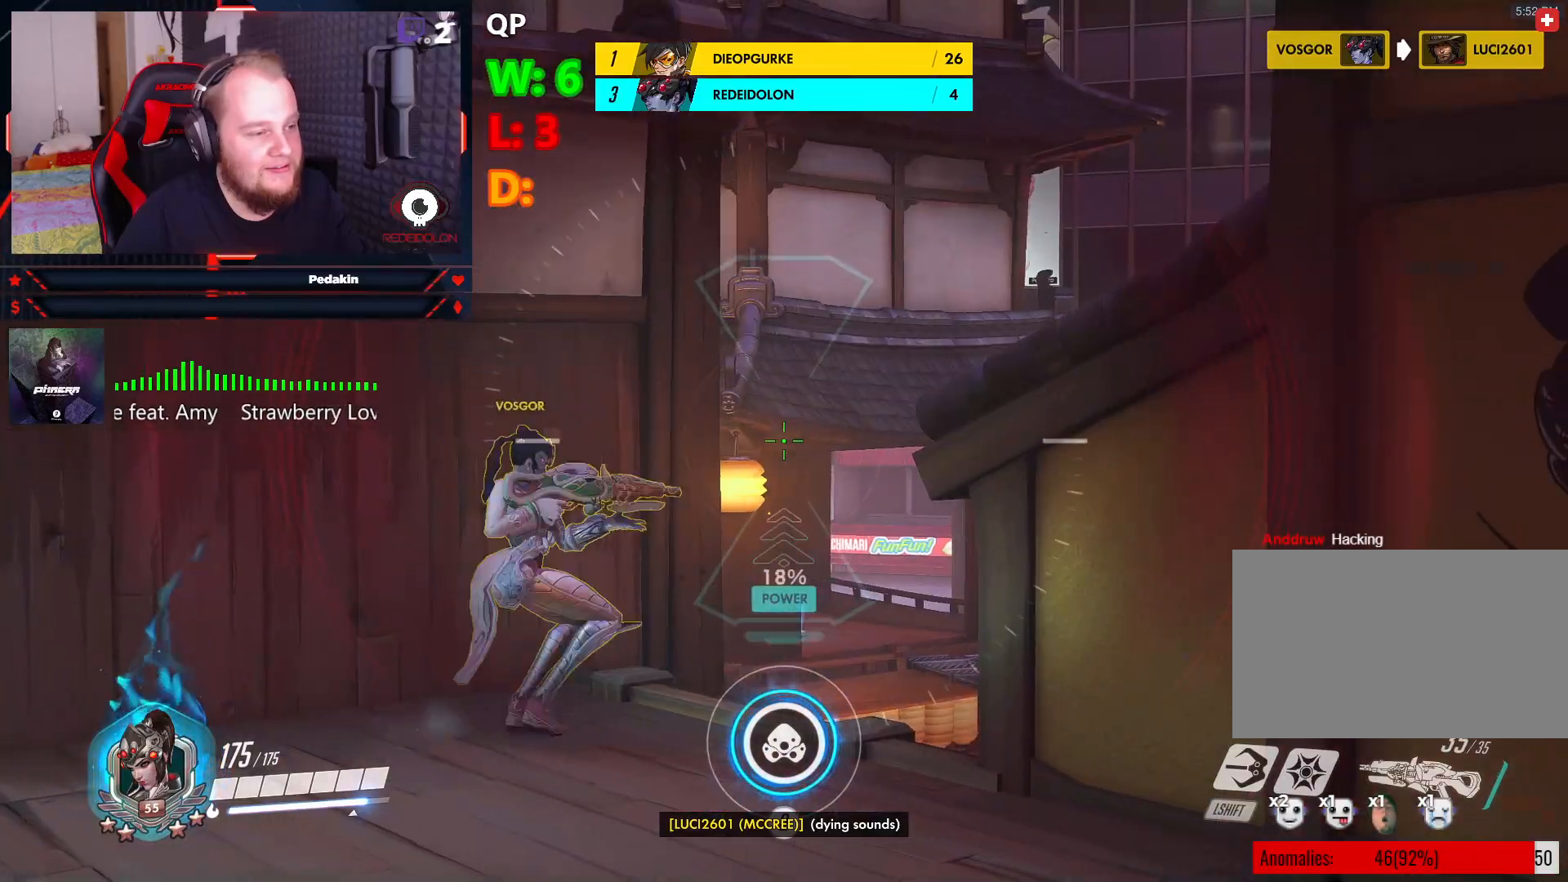
{"keys": ["a", "w"], "mouse": ["right"], "events": [[312, "a", "down"], [458, "w", "down"]]}
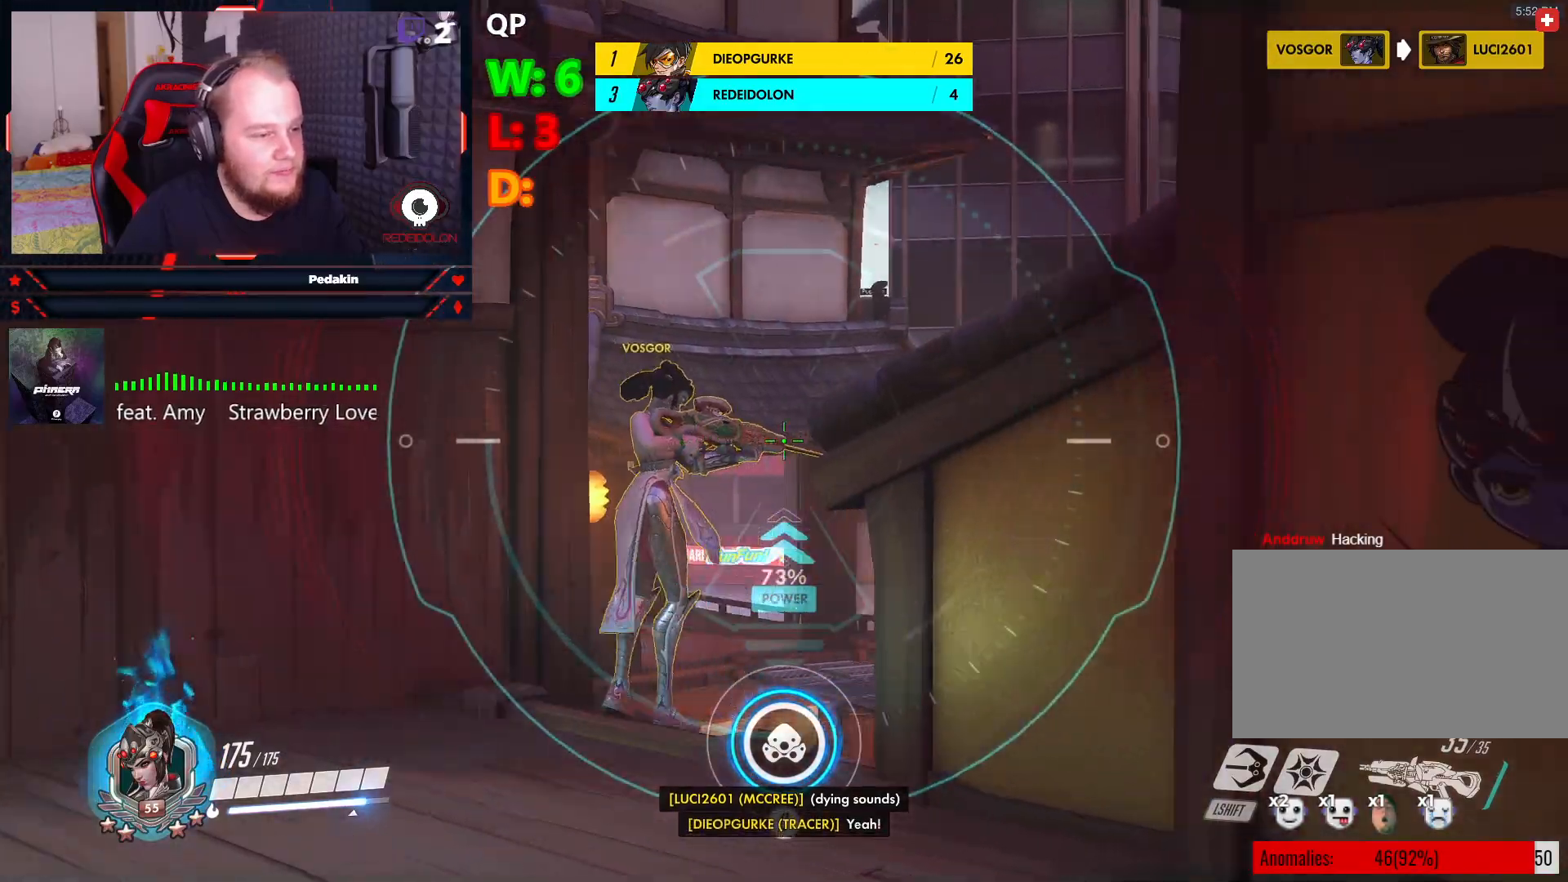
{"keys": ["w"], "mouse": ["right"], "events": [[145, "a", "up"]]}
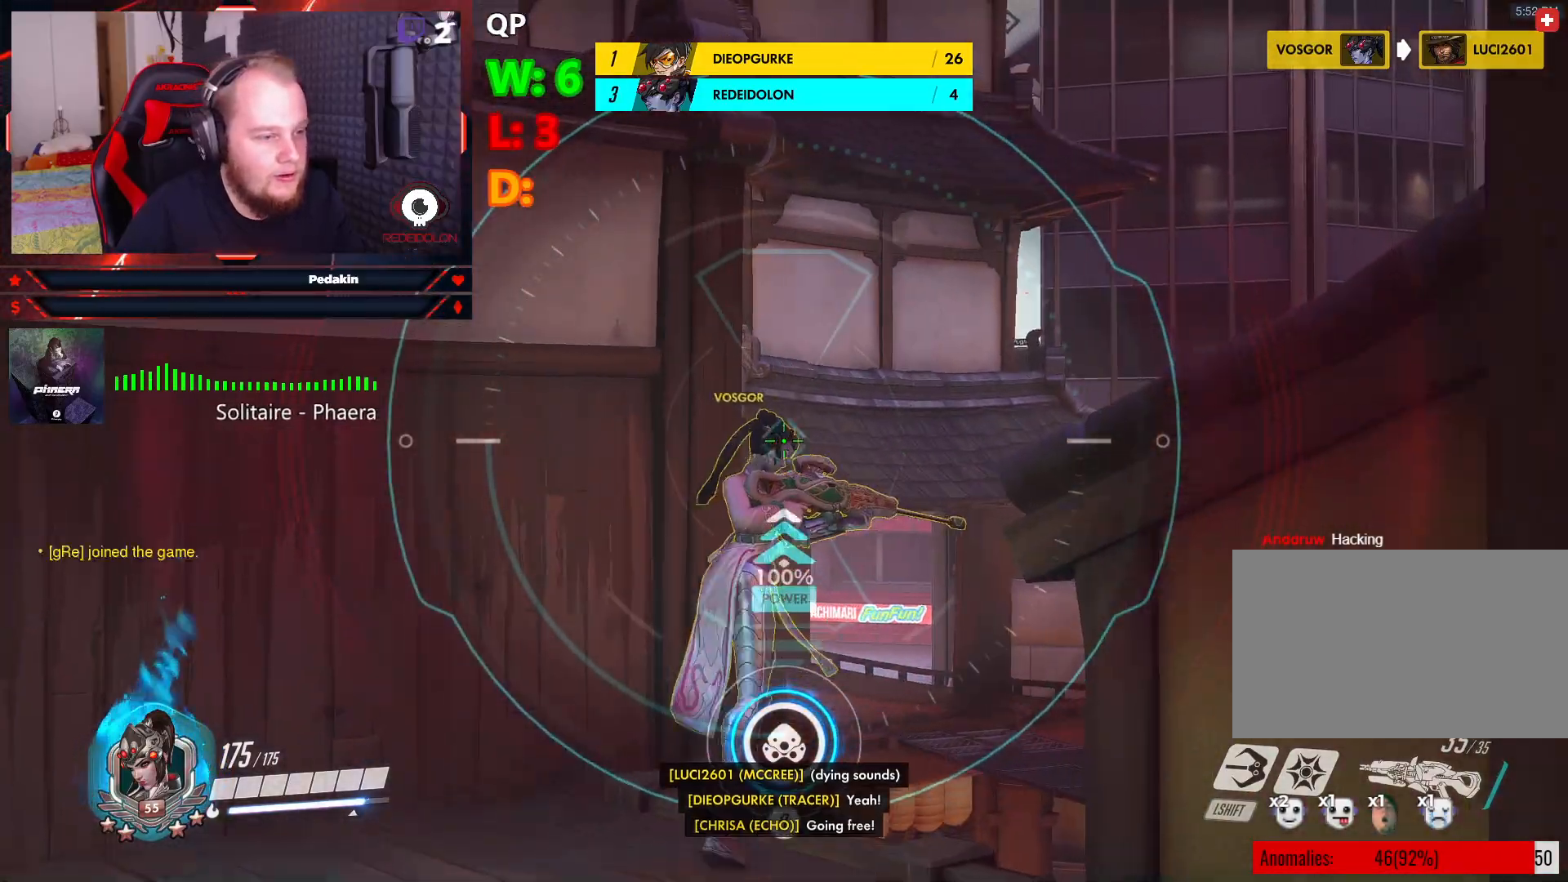
{"keys": ["w"], "mouse": [], "events": [[166, "mouse_left", "down"], [208, "mouse_left", "up"], [354, "mouse_right", "up"]]}